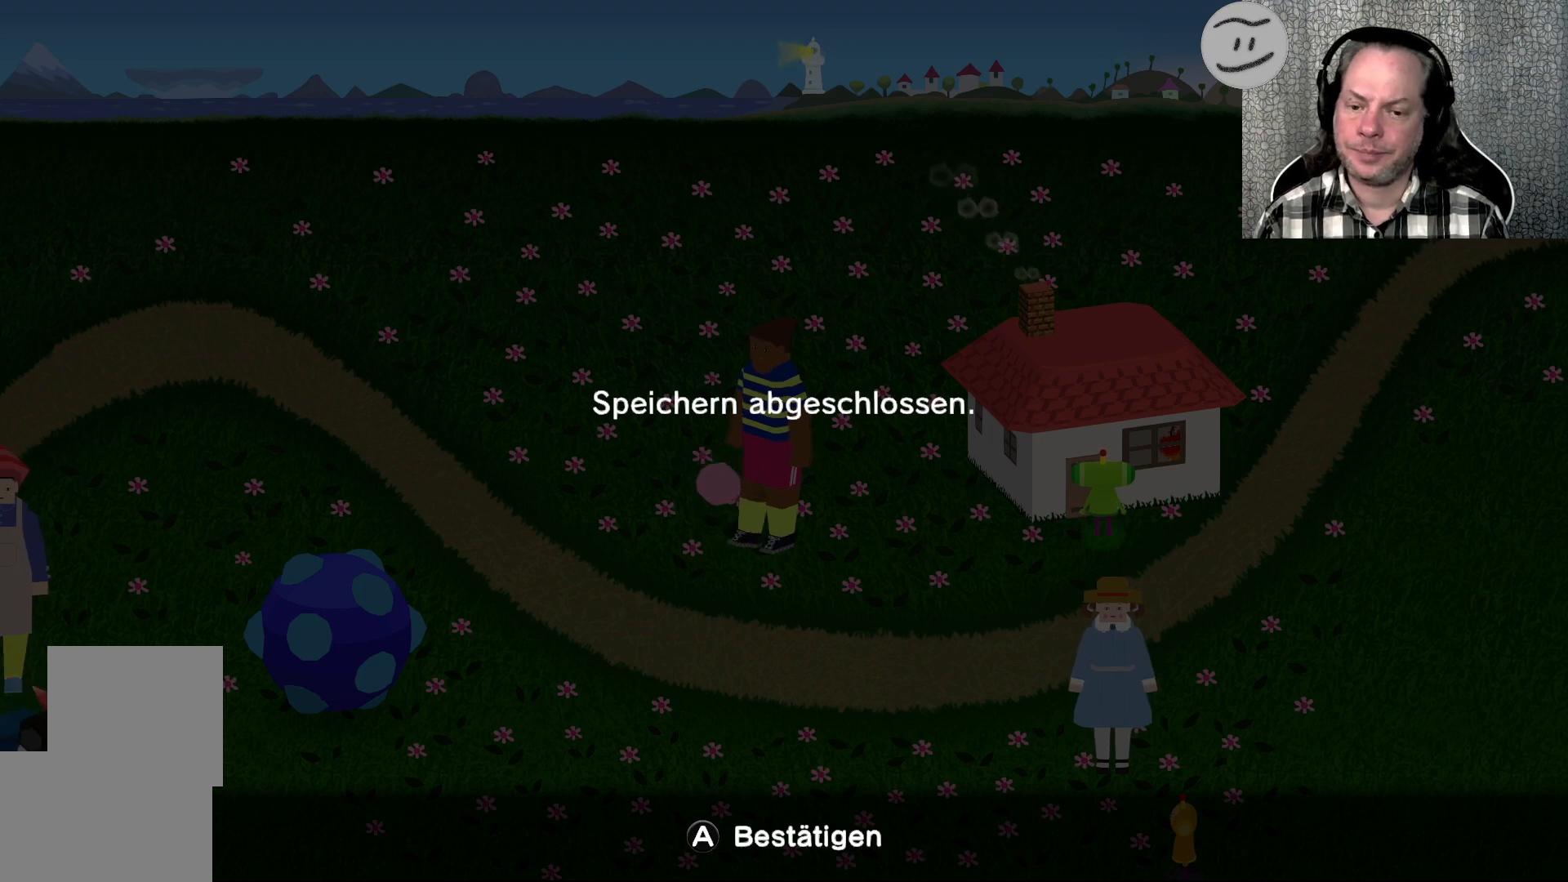
Gameplay with a controller (PlayStation layout); each line is a JSON object with the inputs held at the frame after it. "events" lists button and stick changes between this image and that frame as [ms after this image, input, new state], when the widget could be followed in between.
{"buttons": [], "left_stick": "center", "right_stick": "center", "events": []}
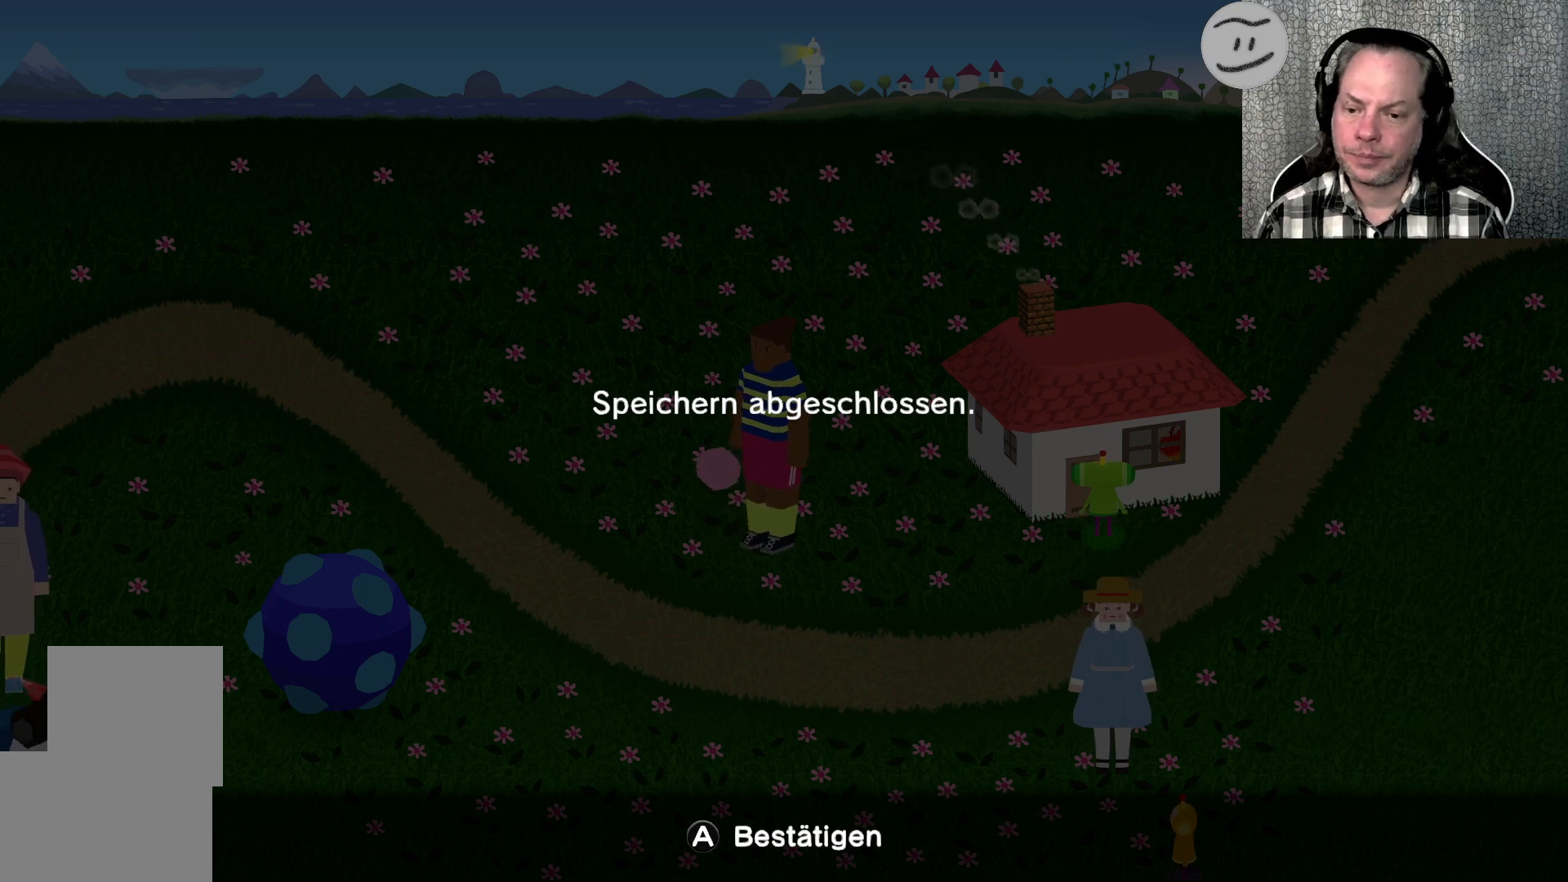
{"buttons": [], "left_stick": "center", "right_stick": "center", "events": []}
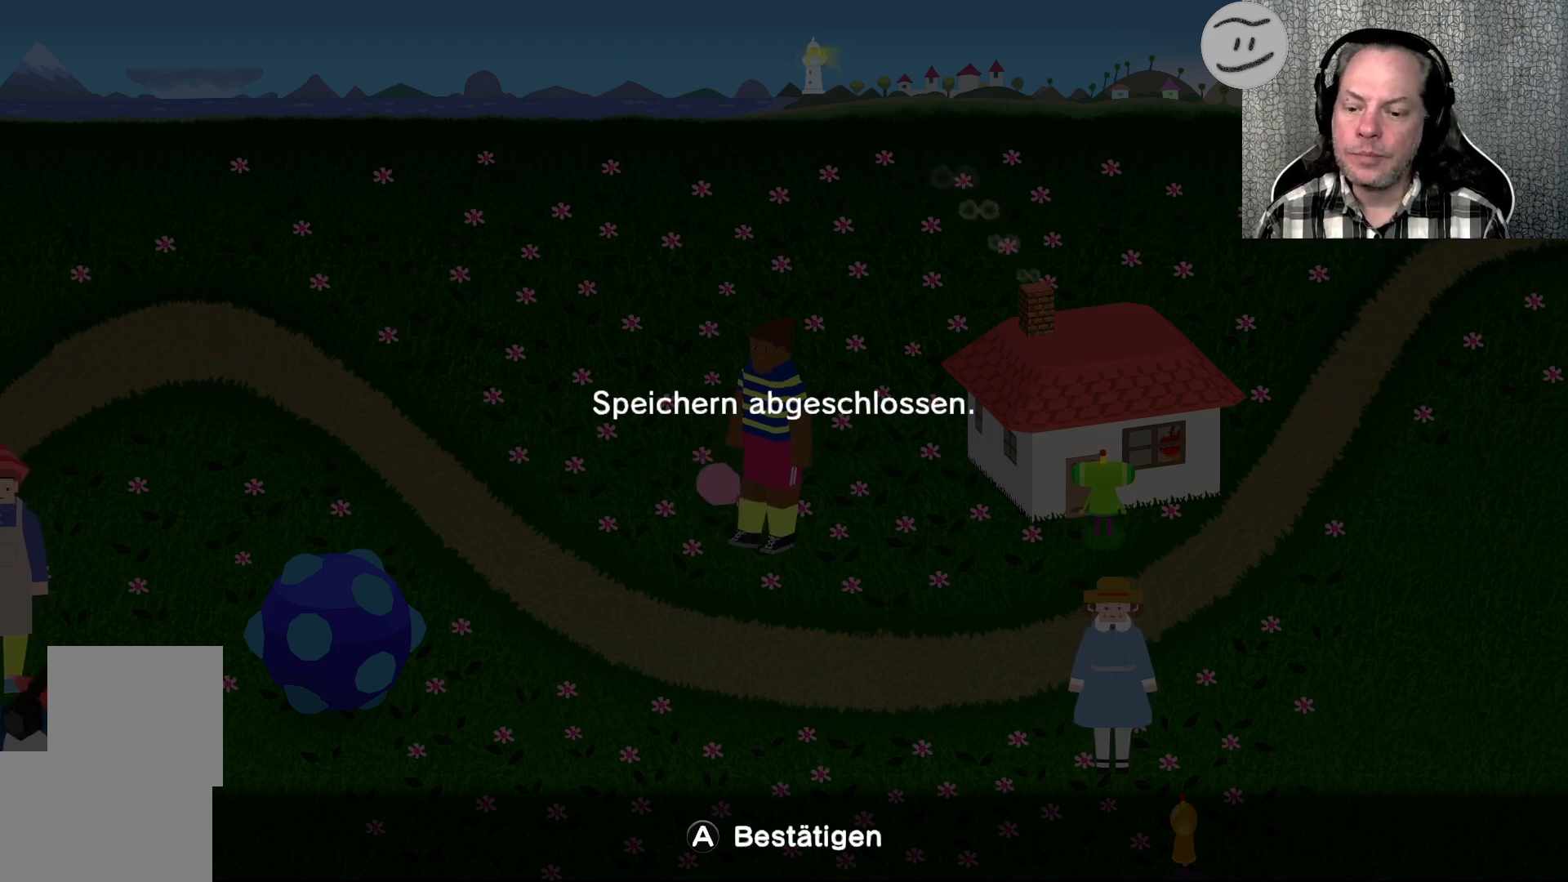
{"buttons": [], "left_stick": "center", "right_stick": "center", "events": []}
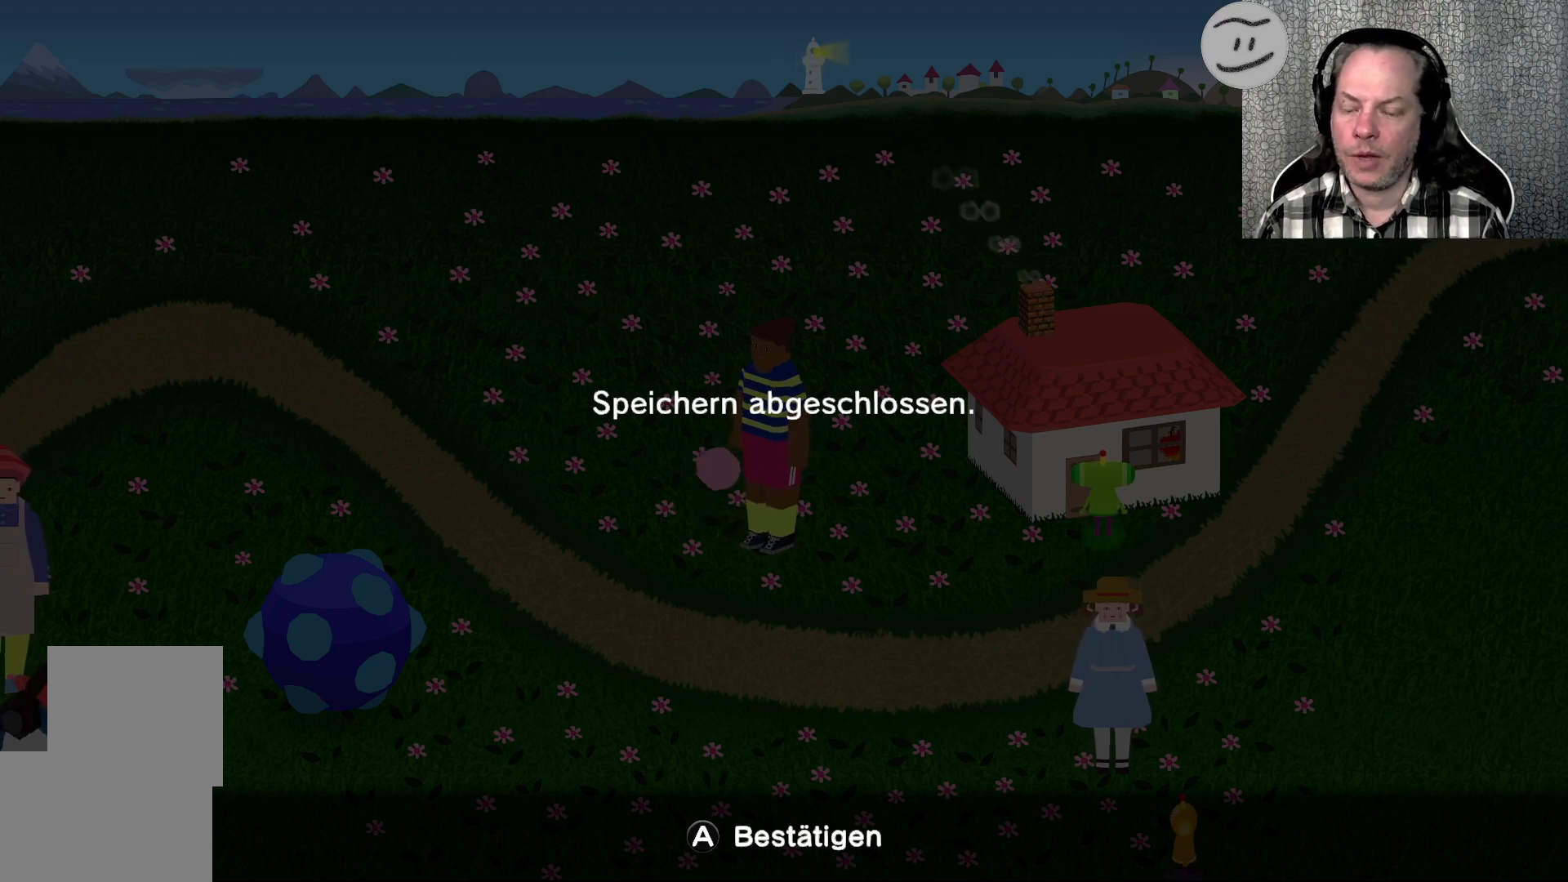
{"buttons": [], "left_stick": "center", "right_stick": "center", "events": []}
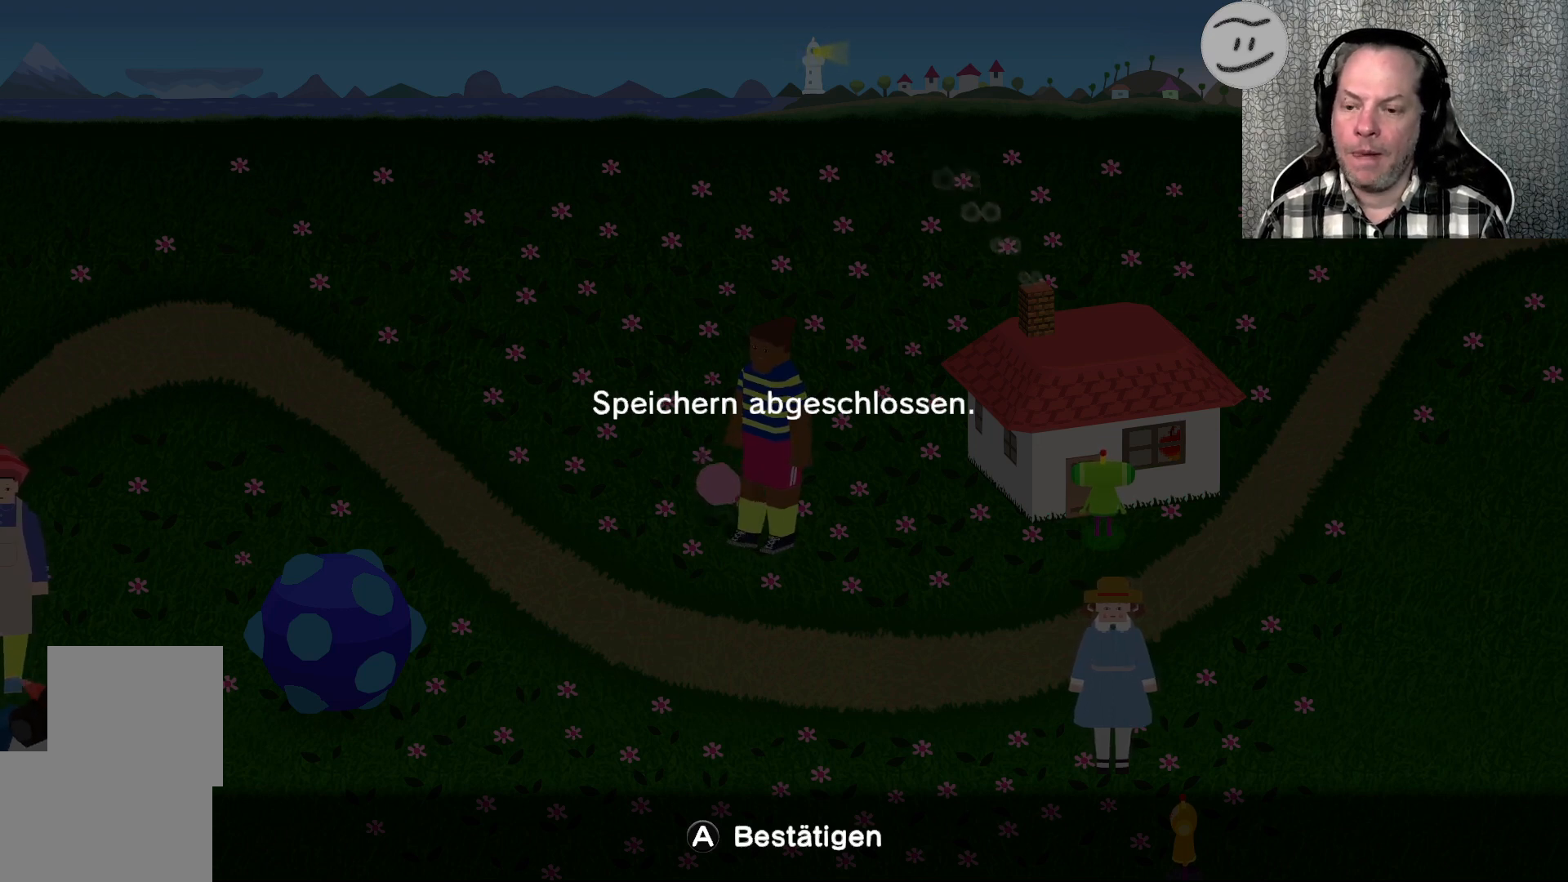
{"buttons": [], "left_stick": "center", "right_stick": "center", "events": [[100, "CROSS", "down"], [167, "CROSS", "up"]]}
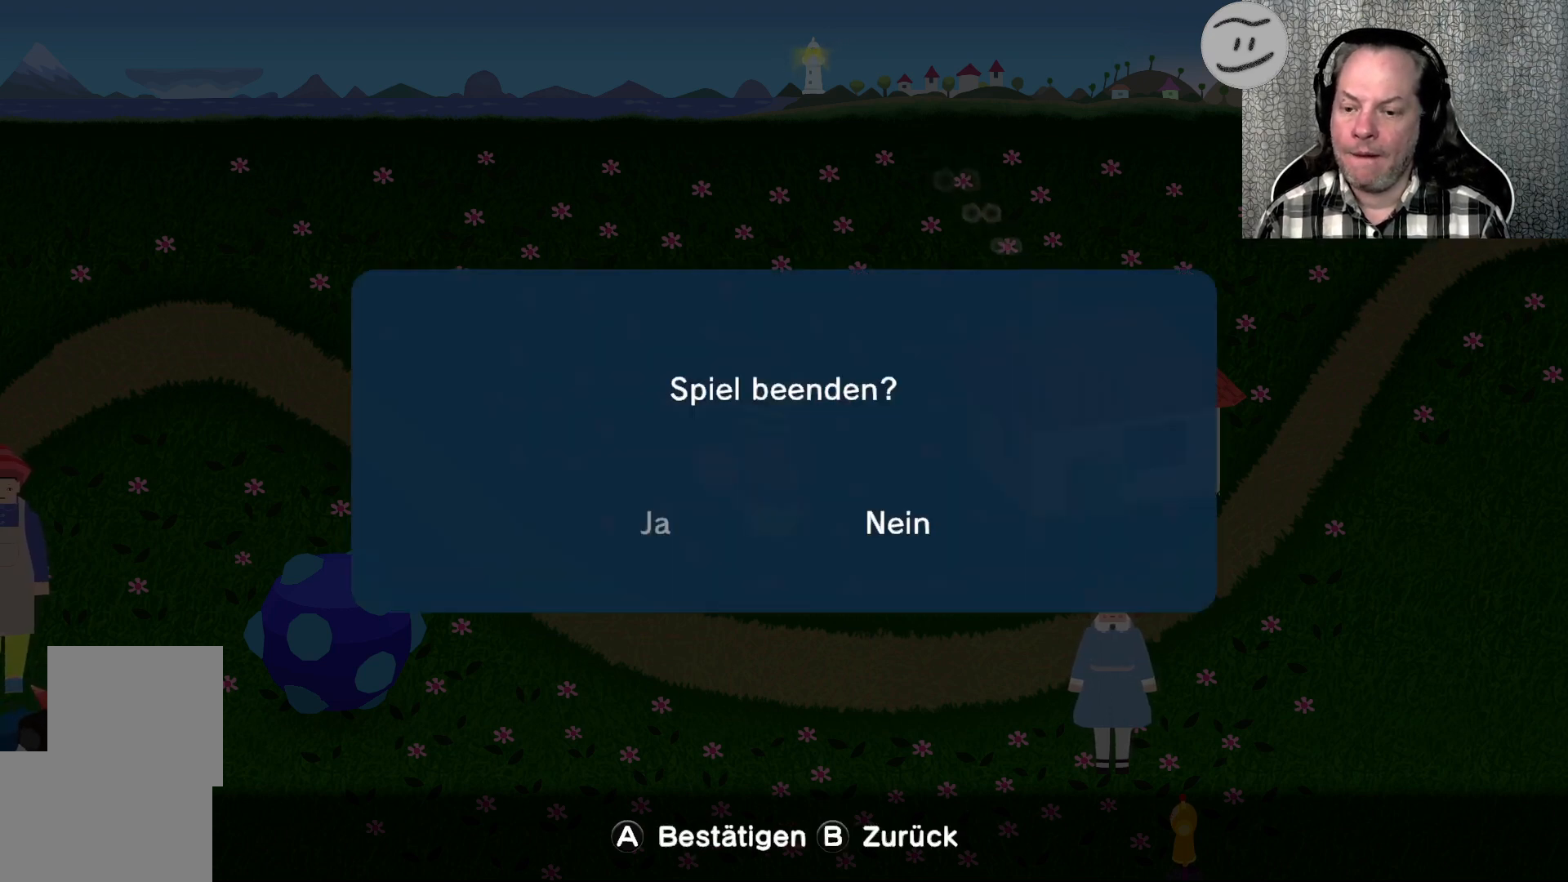
{"buttons": [], "left_stick": "center", "right_stick": "center", "events": []}
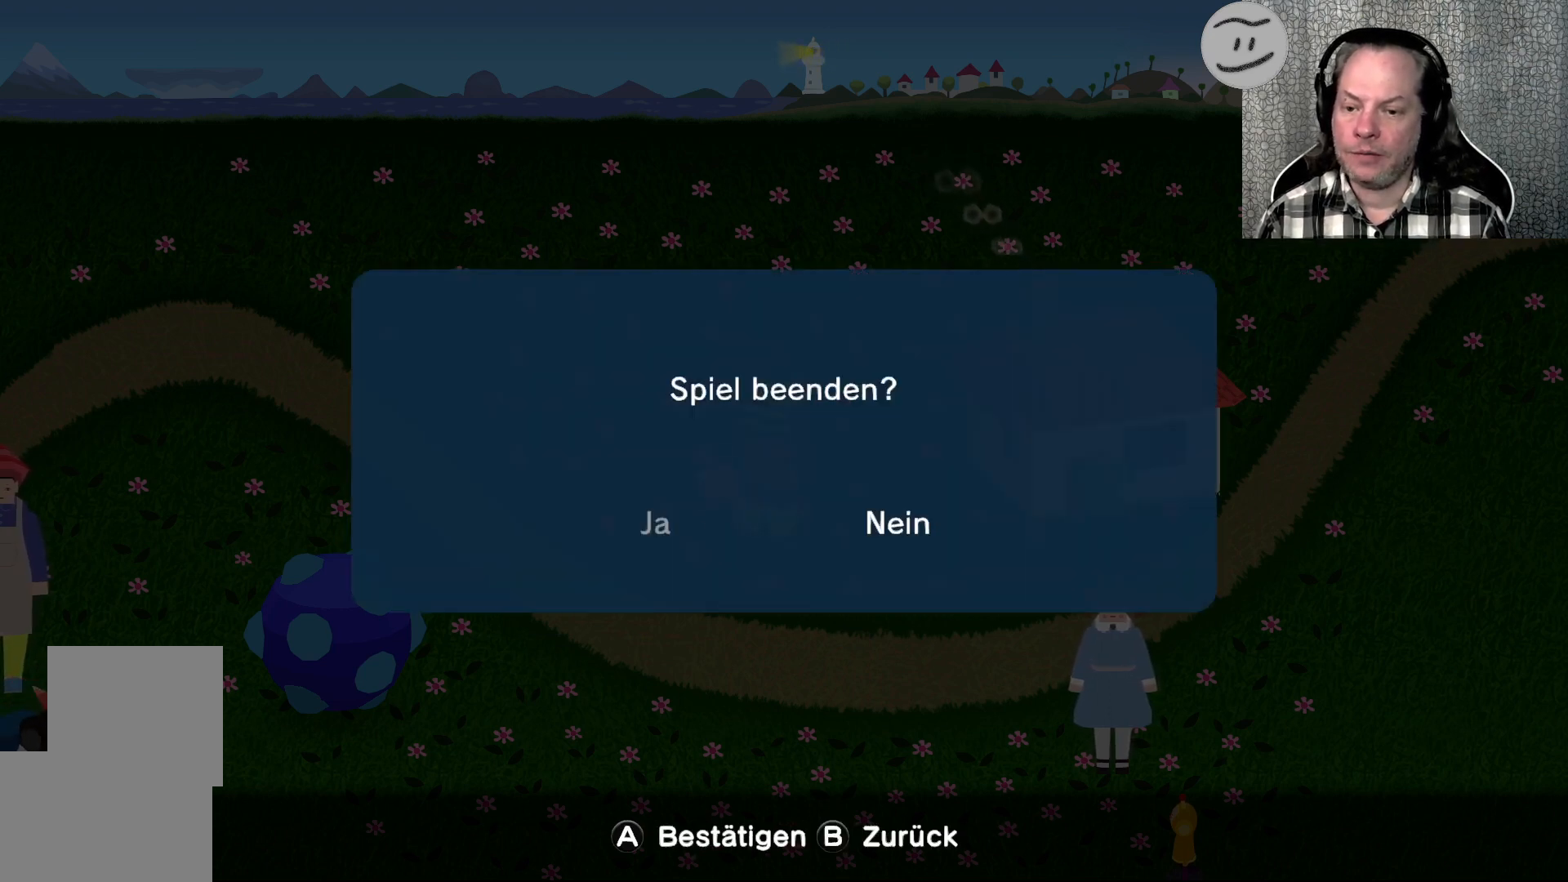
{"buttons": [], "left_stick": "center", "right_stick": "center", "events": []}
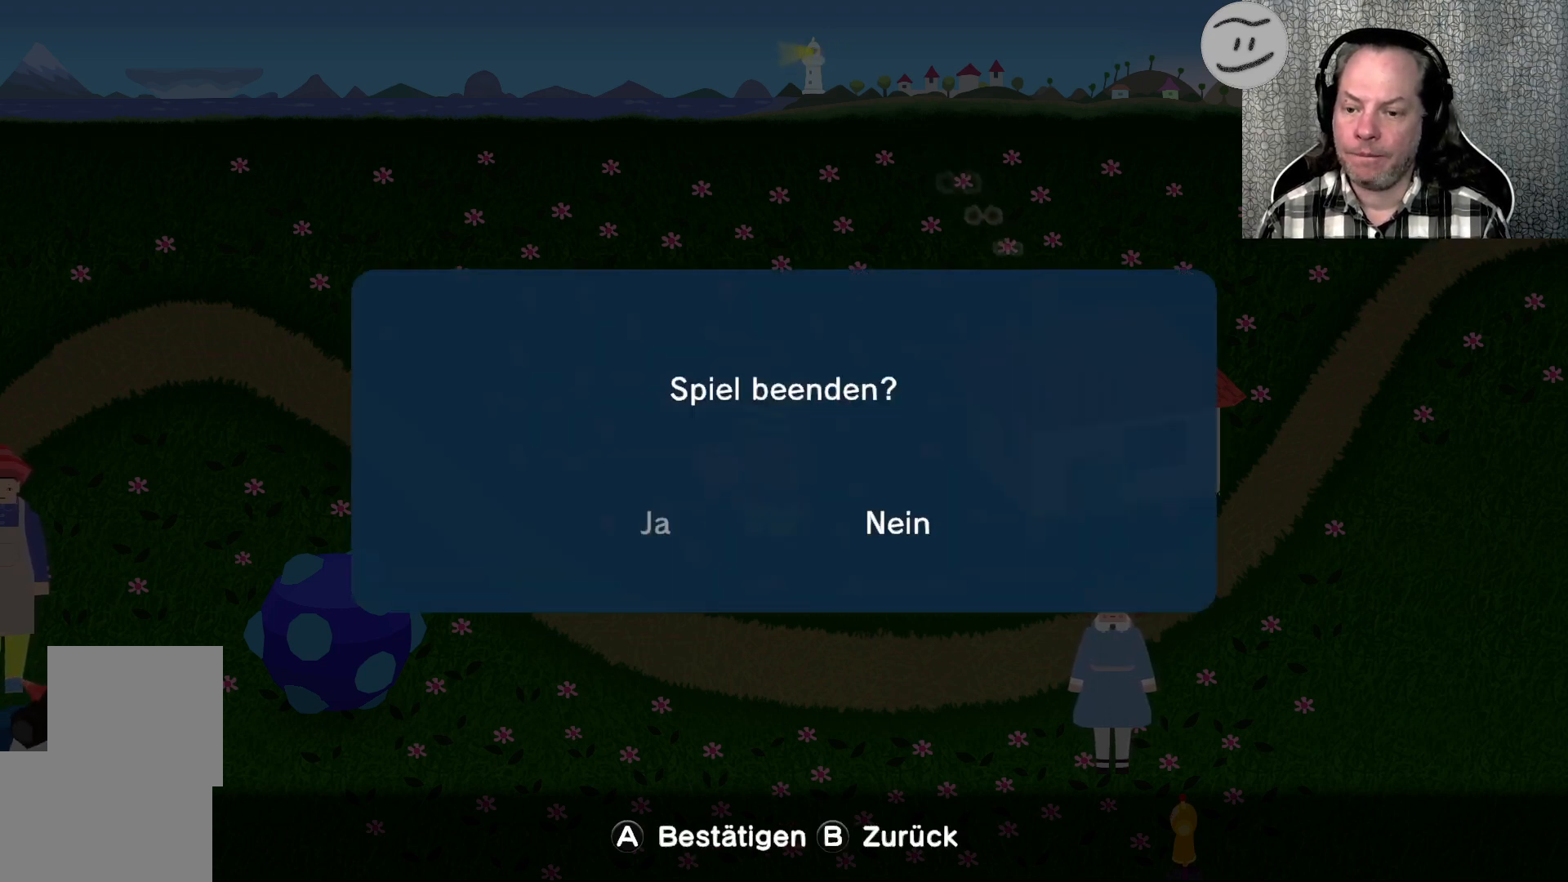
{"buttons": [], "left_stick": "center", "right_stick": "center", "events": []}
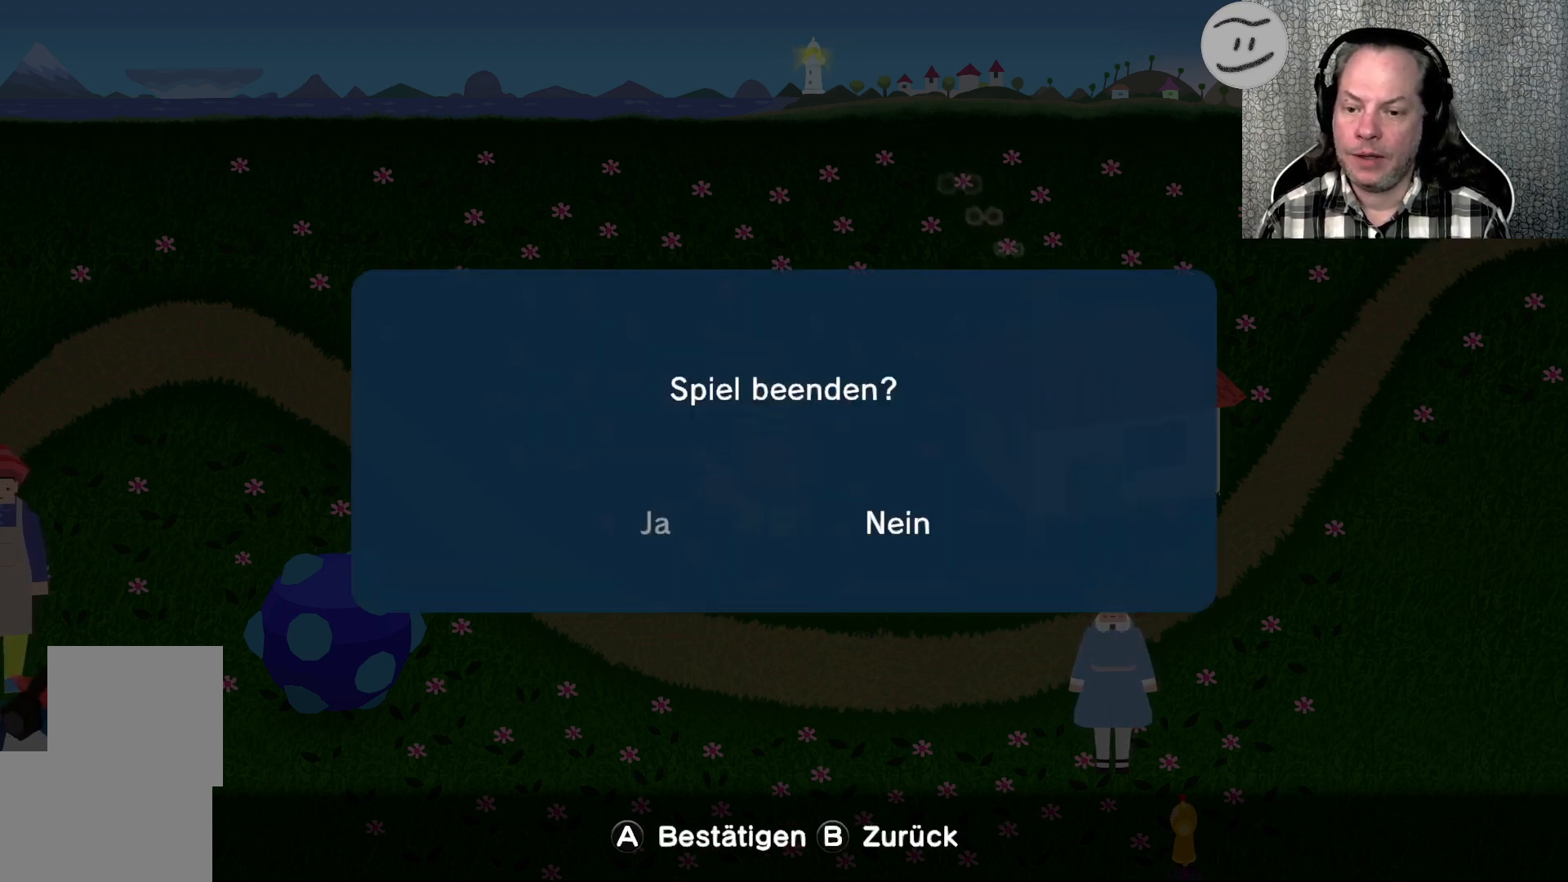
{"buttons": [], "left_stick": "center", "right_stick": "center", "events": [[33, "CROSS", "down"], [133, "CROSS", "up"]]}
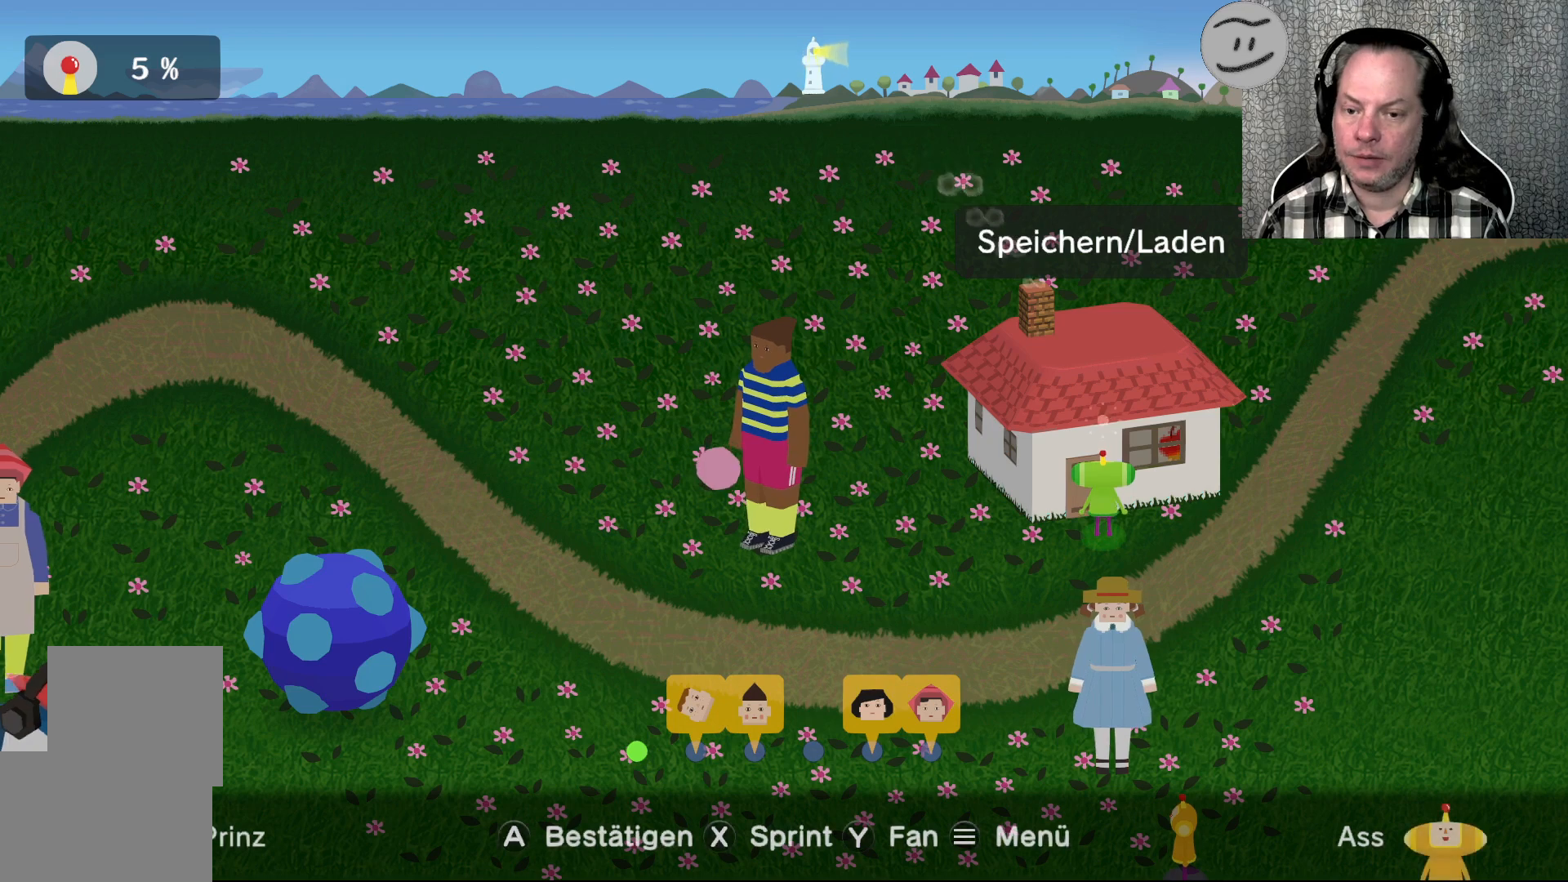
{"buttons": [], "left_stick": "right", "right_stick": "center", "events": [[200, "left_stick", "right"]]}
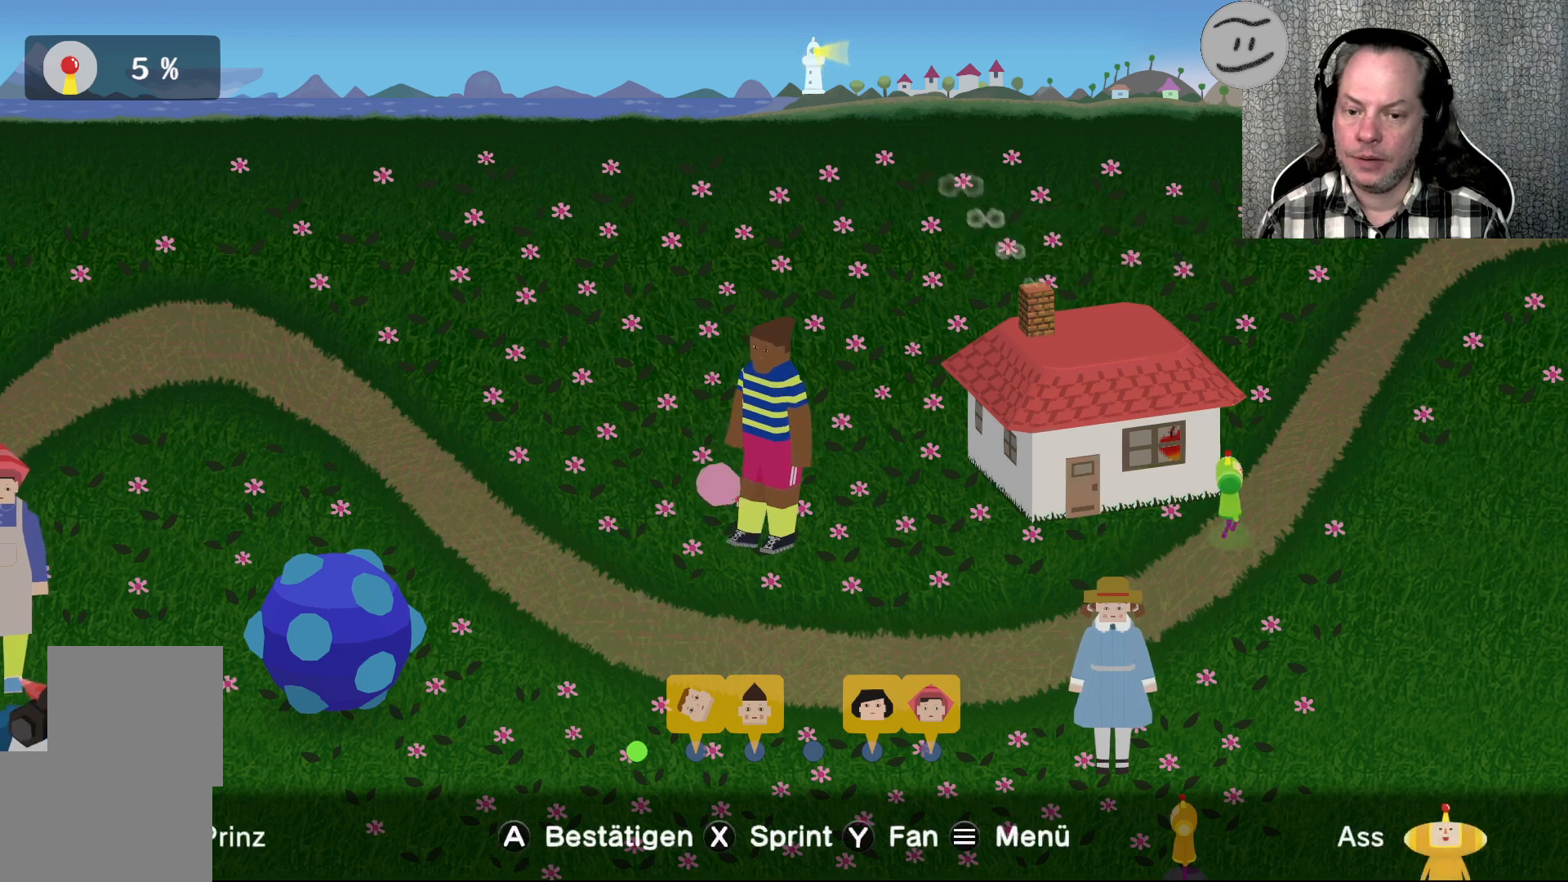
{"buttons": [], "left_stick": "right", "right_stick": "center", "events": []}
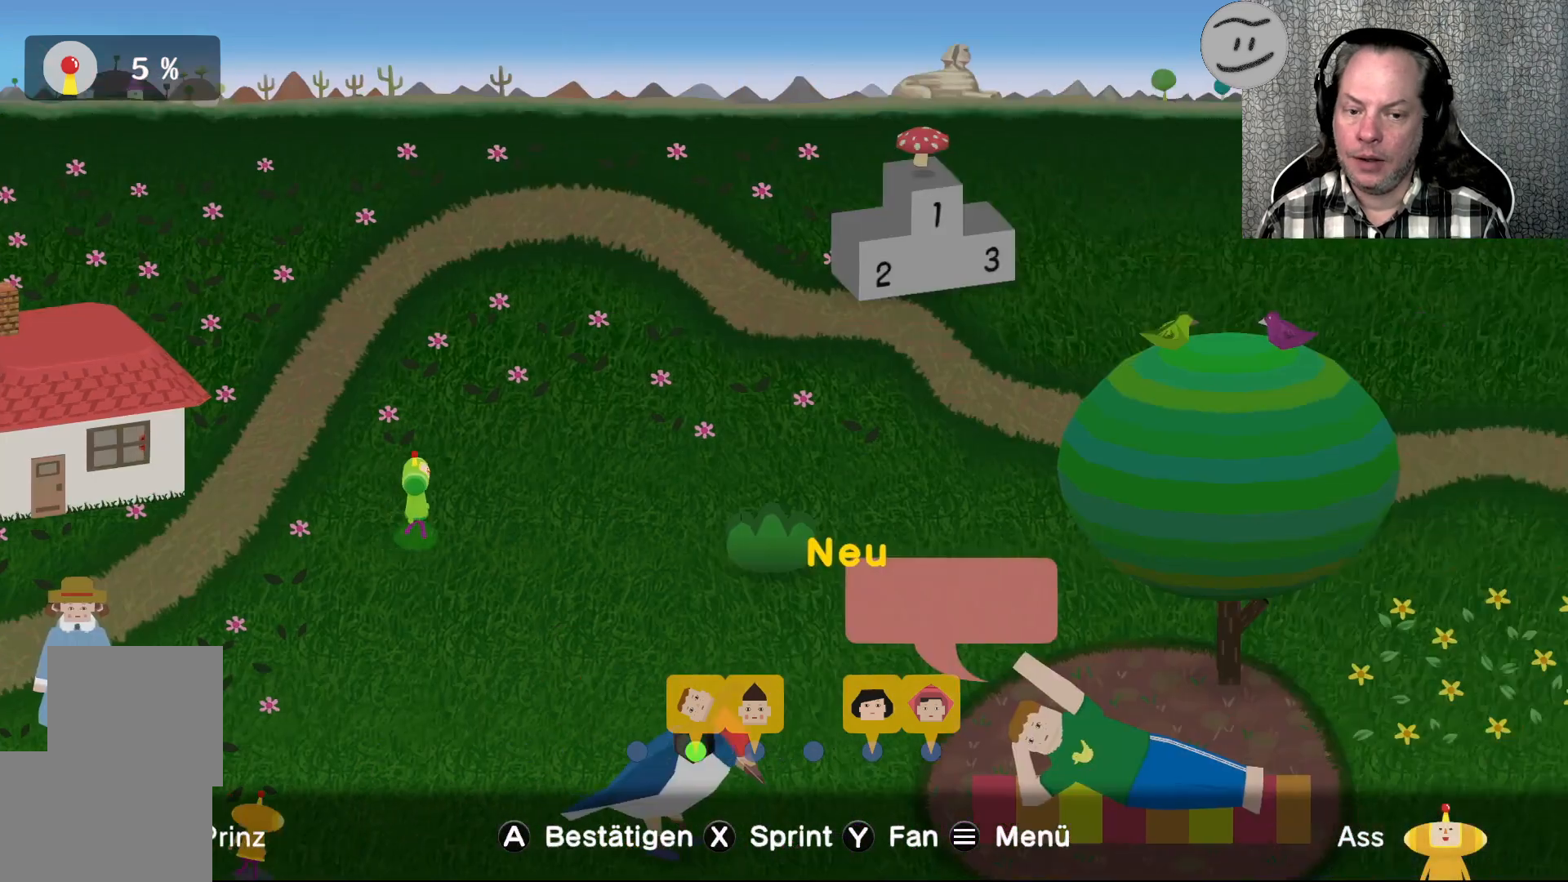
{"buttons": [], "left_stick": "right", "right_stick": "center", "events": []}
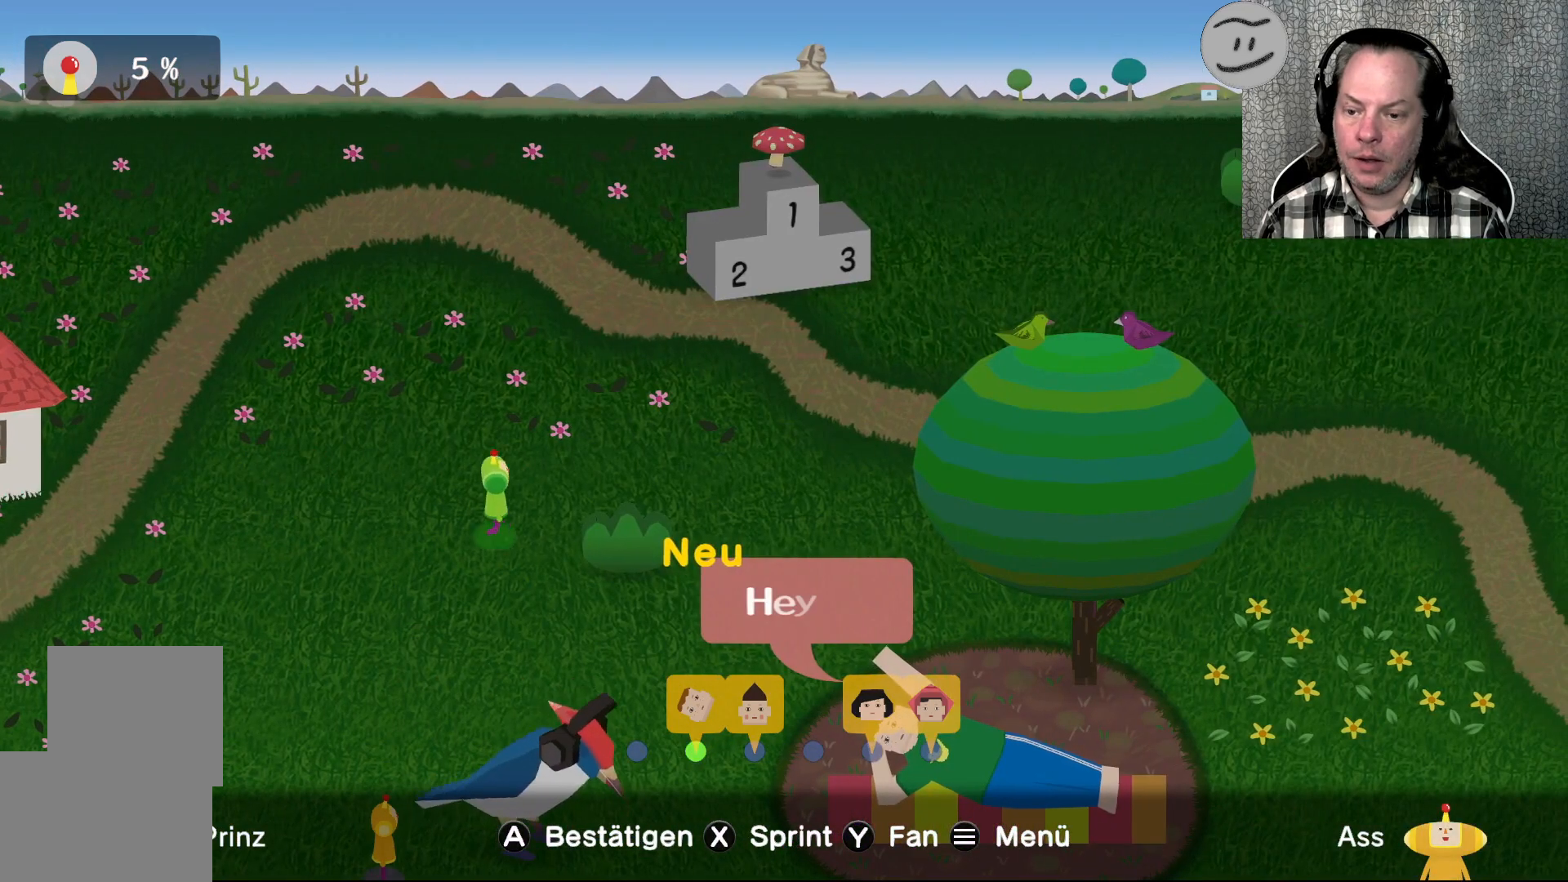
{"buttons": [], "left_stick": "right", "right_stick": "center", "events": []}
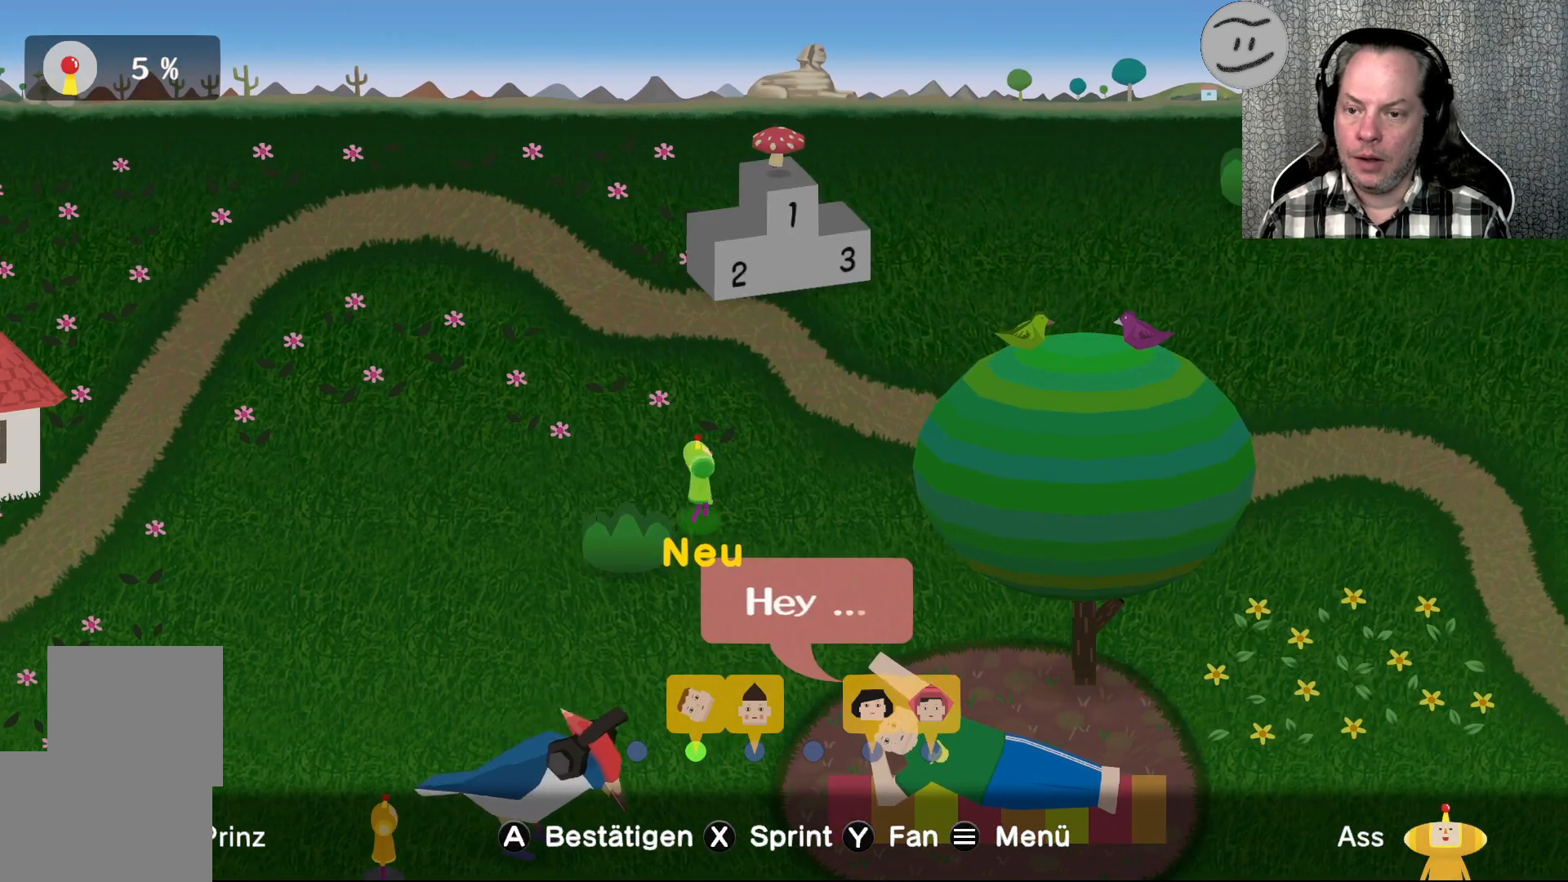
{"buttons": [], "left_stick": "up", "right_stick": "center", "events": [[33, "left_stick", "up"]]}
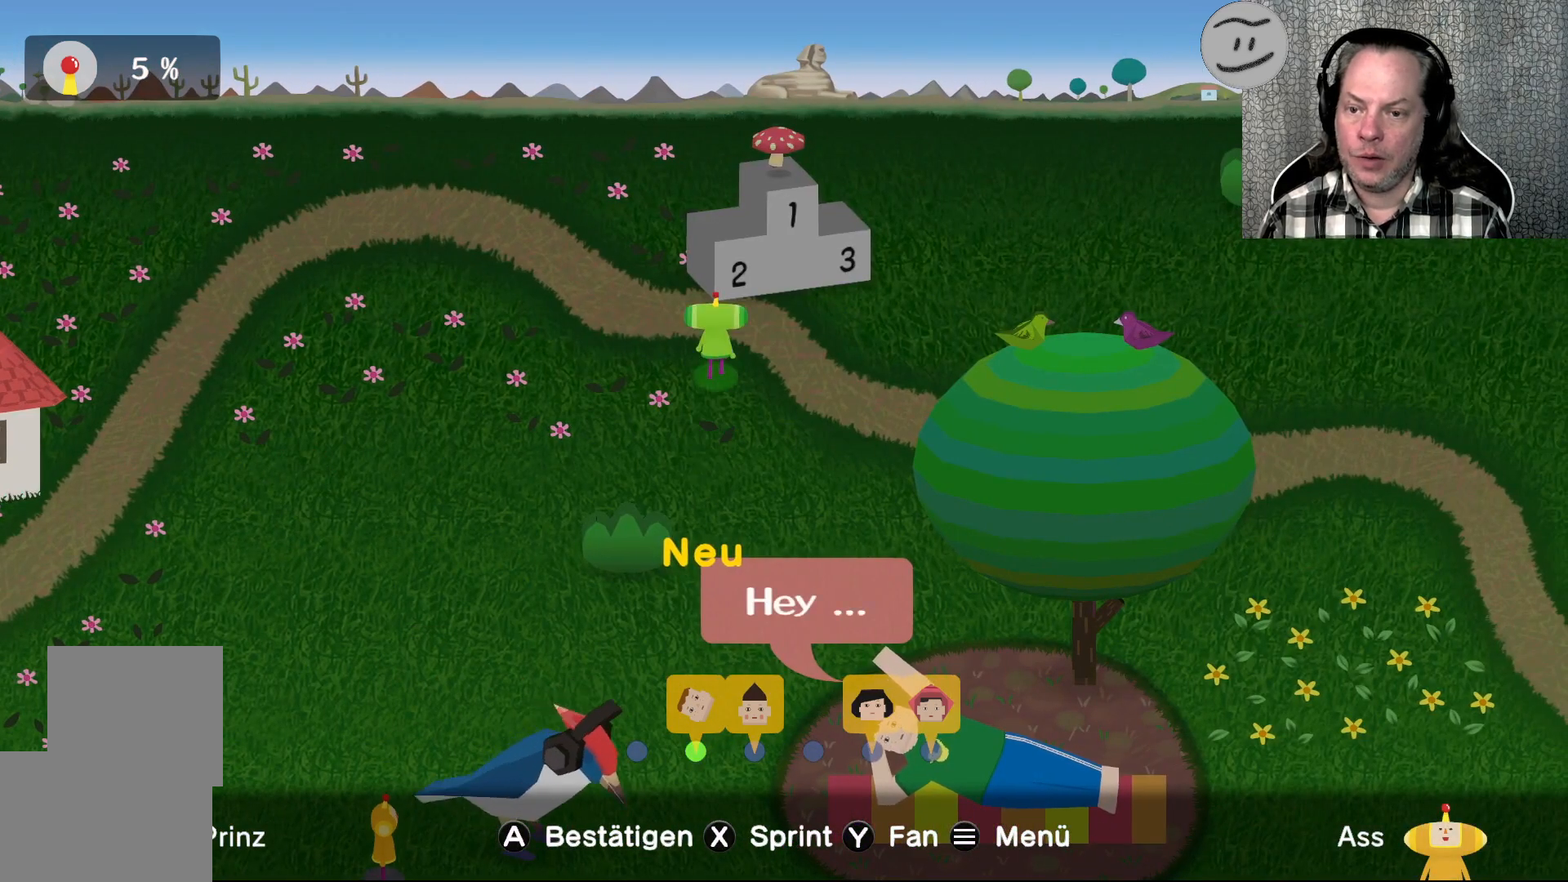
{"buttons": [], "left_stick": "up", "right_stick": "center", "events": []}
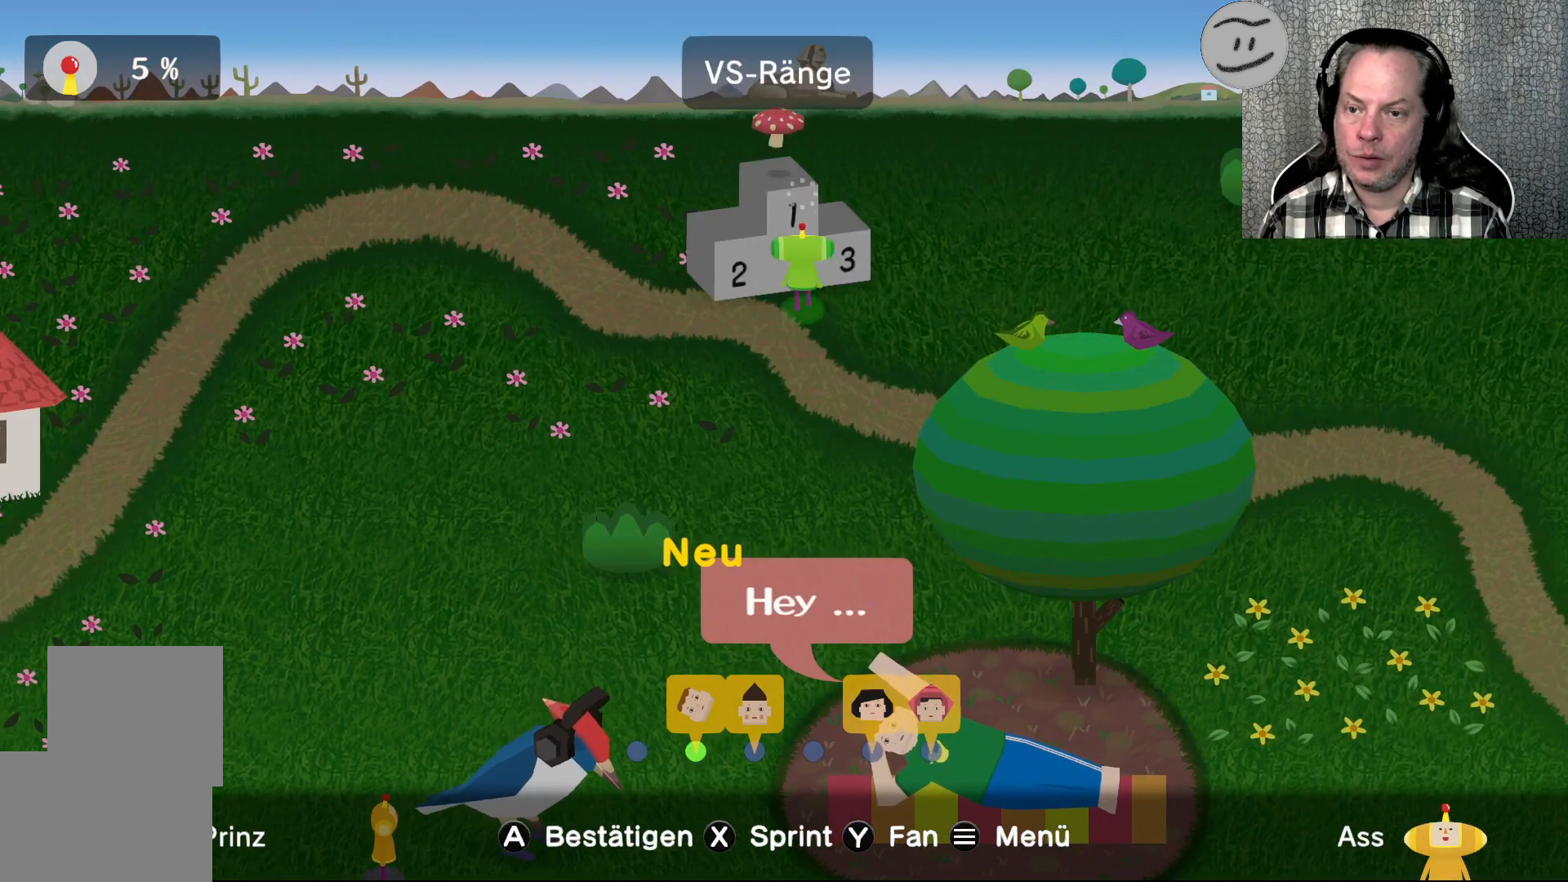
{"buttons": [], "left_stick": "center", "right_stick": "center", "events": [[33, "left_stick", "center"]]}
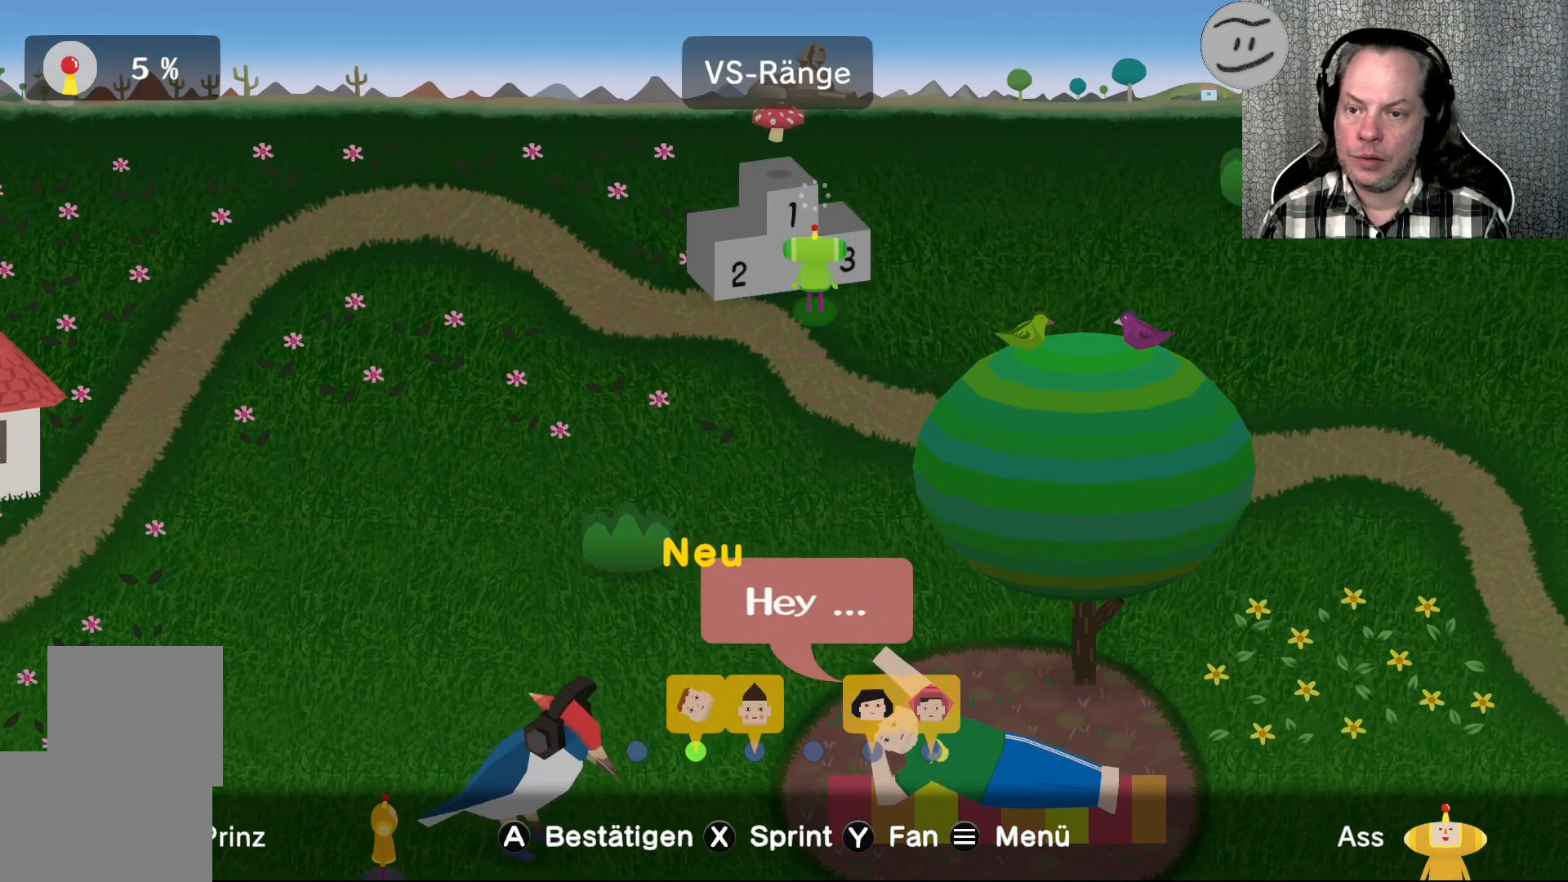
{"buttons": [], "left_stick": "down", "right_stick": "center", "events": [[167, "left_stick", "down"]]}
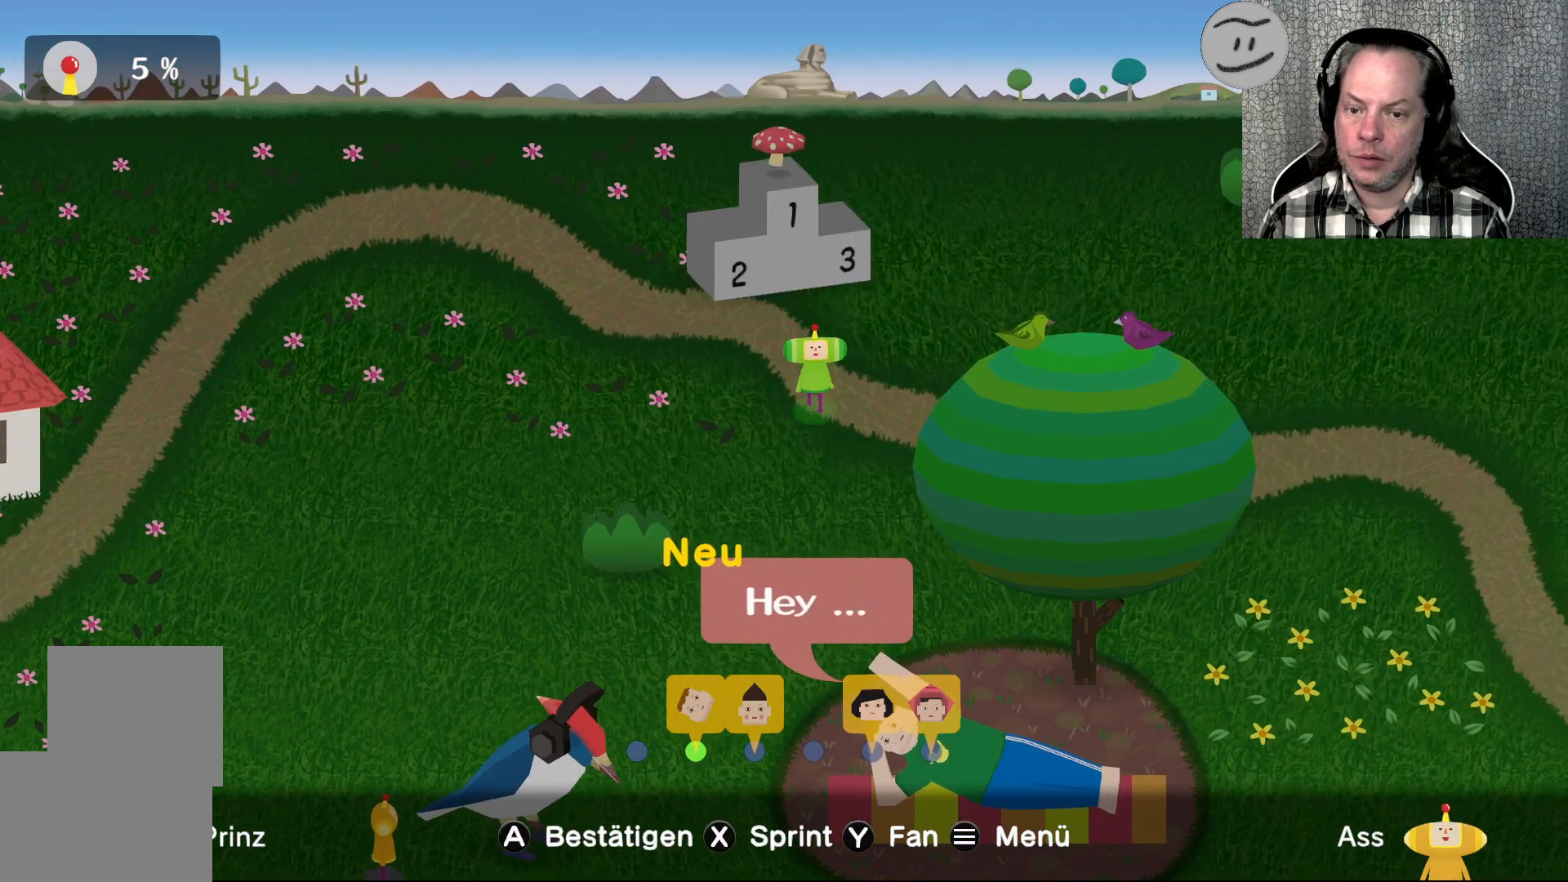
{"buttons": [], "left_stick": "down-right", "right_stick": "center", "events": [[100, "left_stick", "down-right"]]}
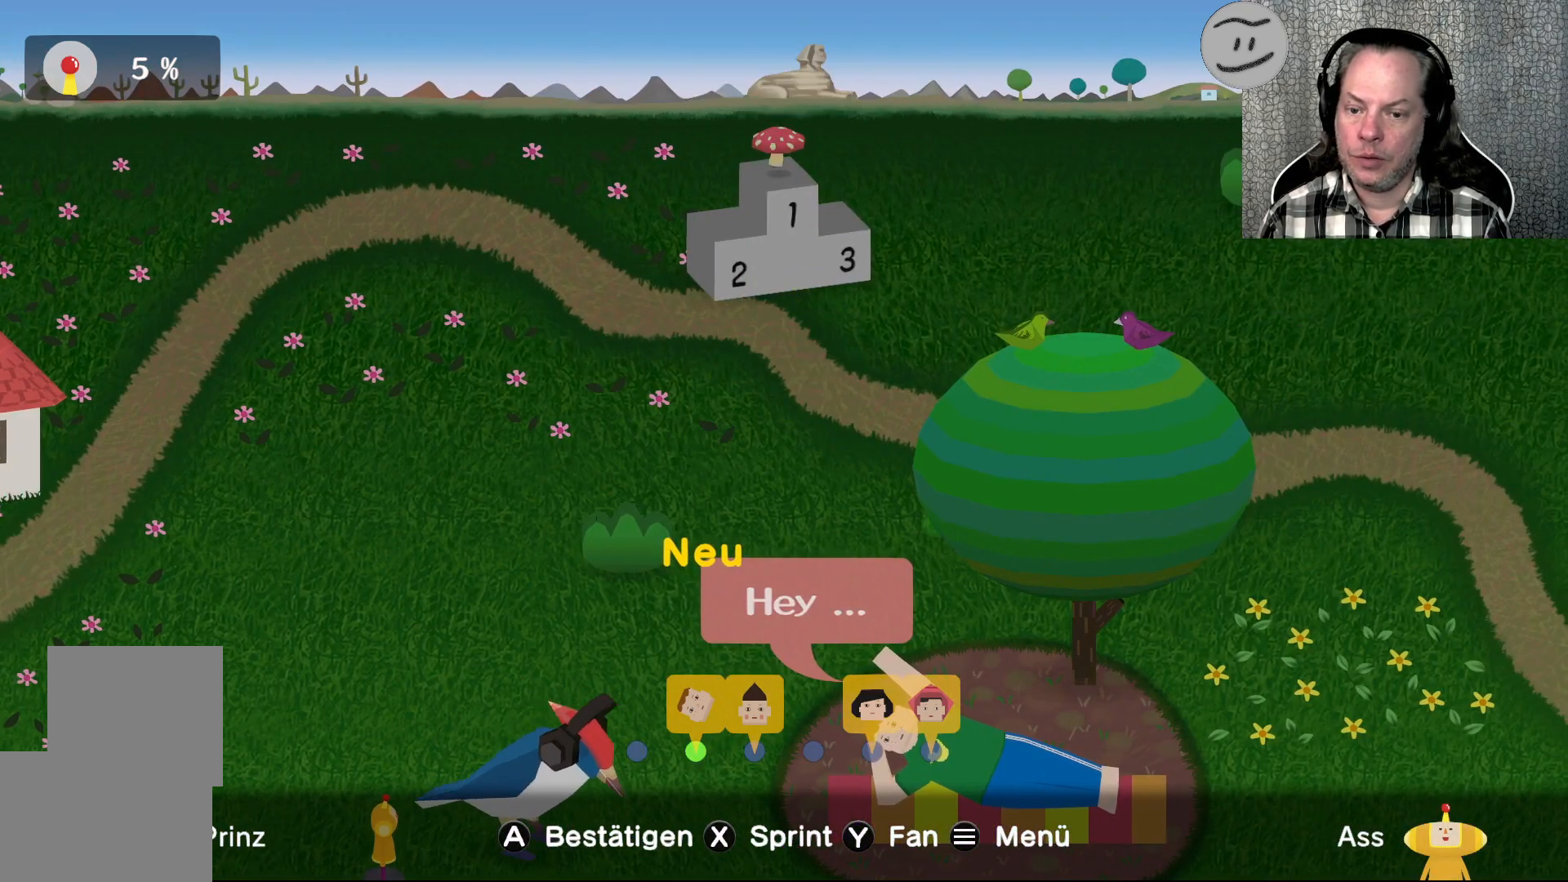
{"buttons": [], "left_stick": "down", "right_stick": "center", "events": [[467, "left_stick", "down"]]}
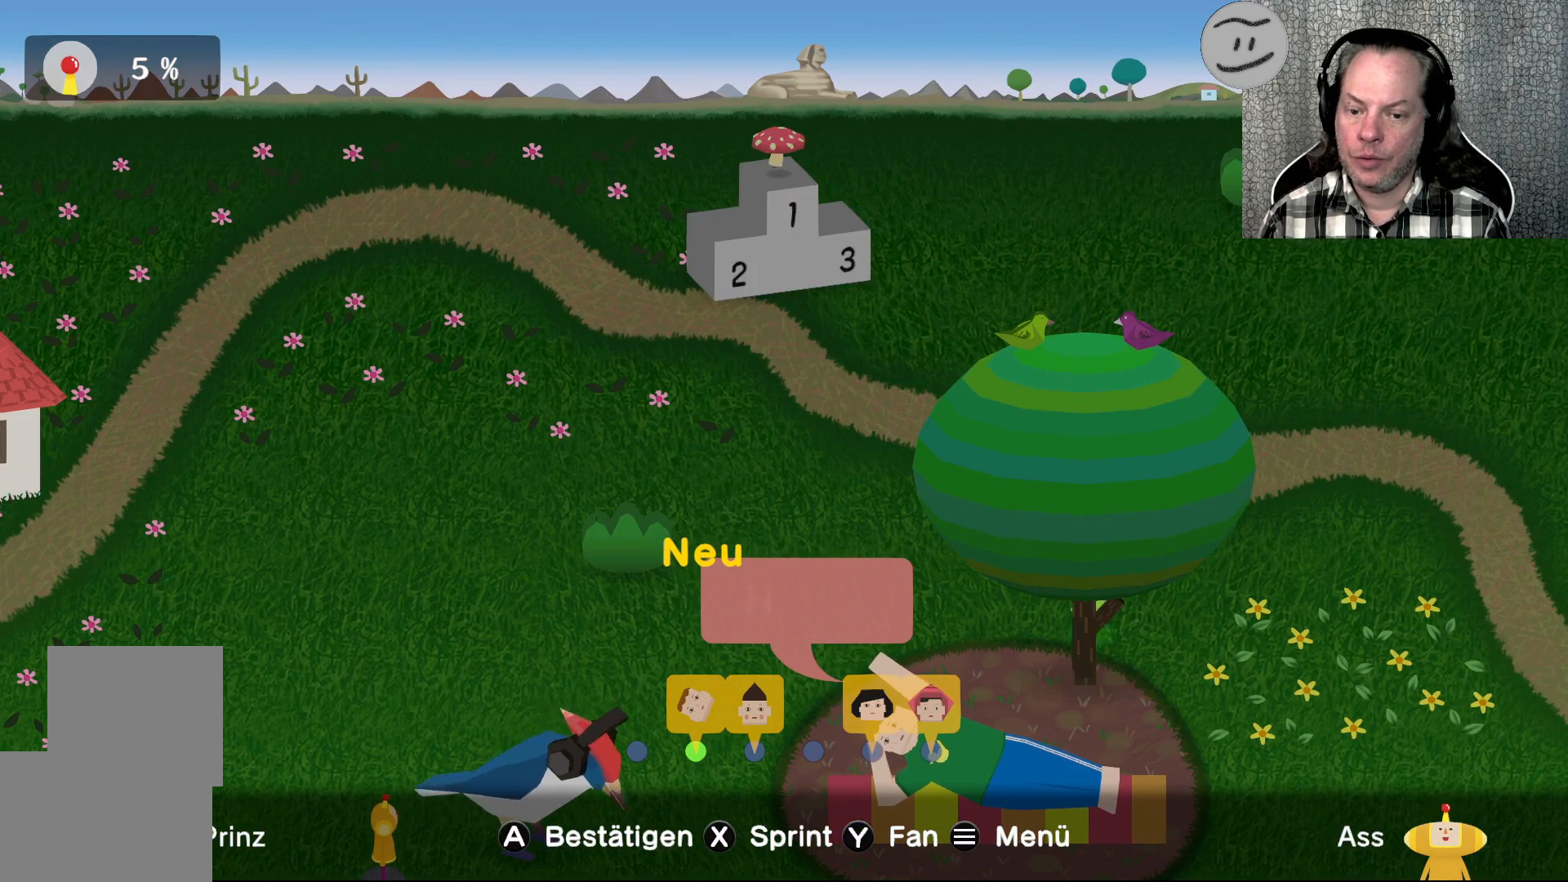
{"buttons": [], "left_stick": "left", "right_stick": "center", "events": [[233, "left_stick", "down-left"], [367, "left_stick", "left"]]}
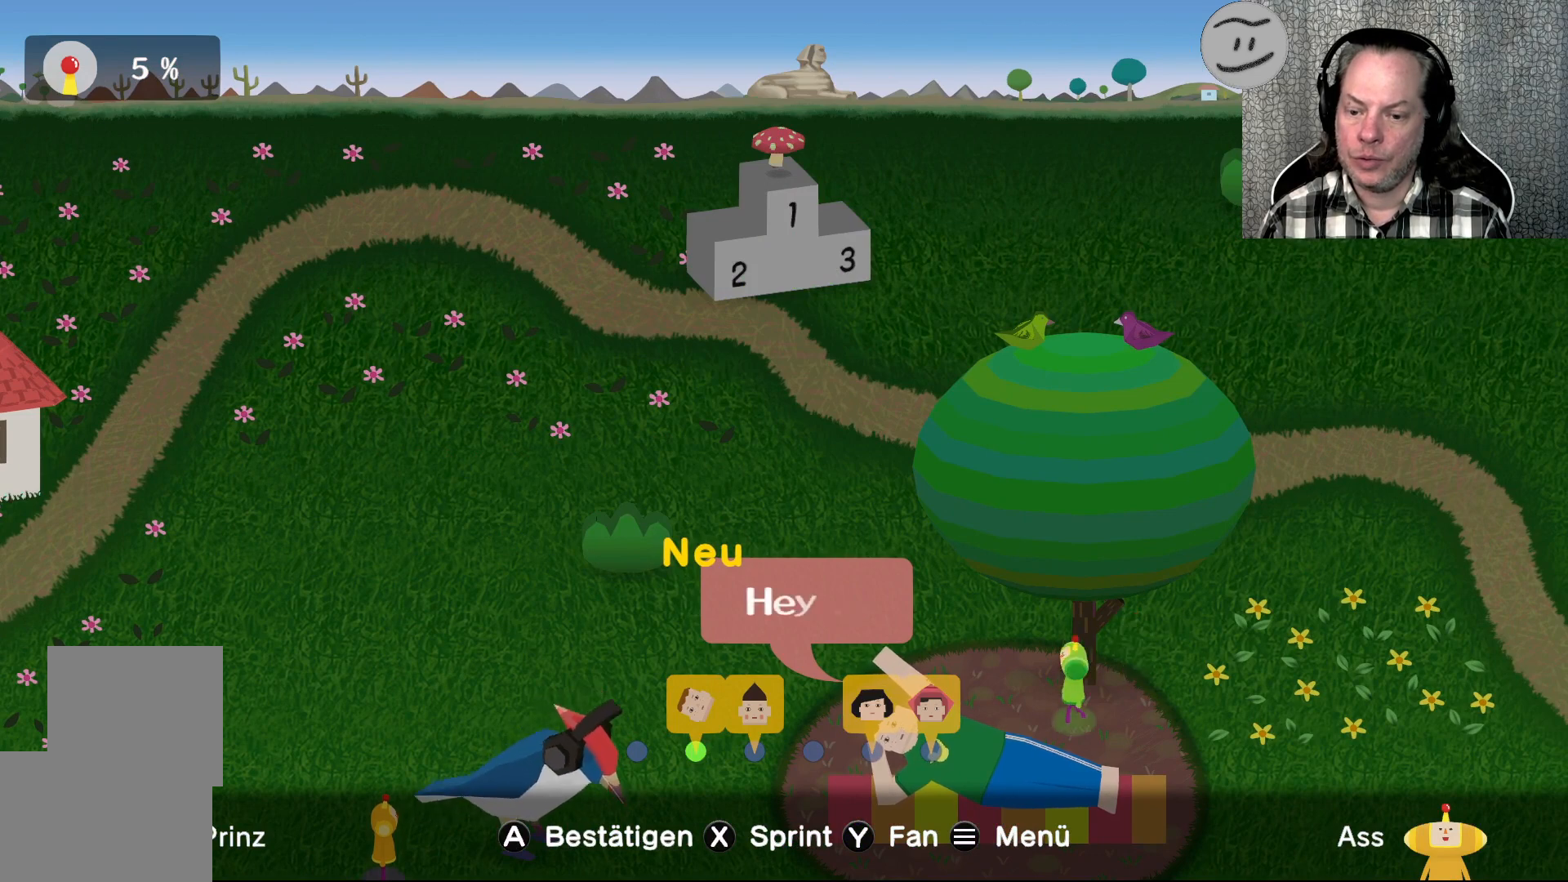
{"buttons": [], "left_stick": "left", "right_stick": "center", "events": []}
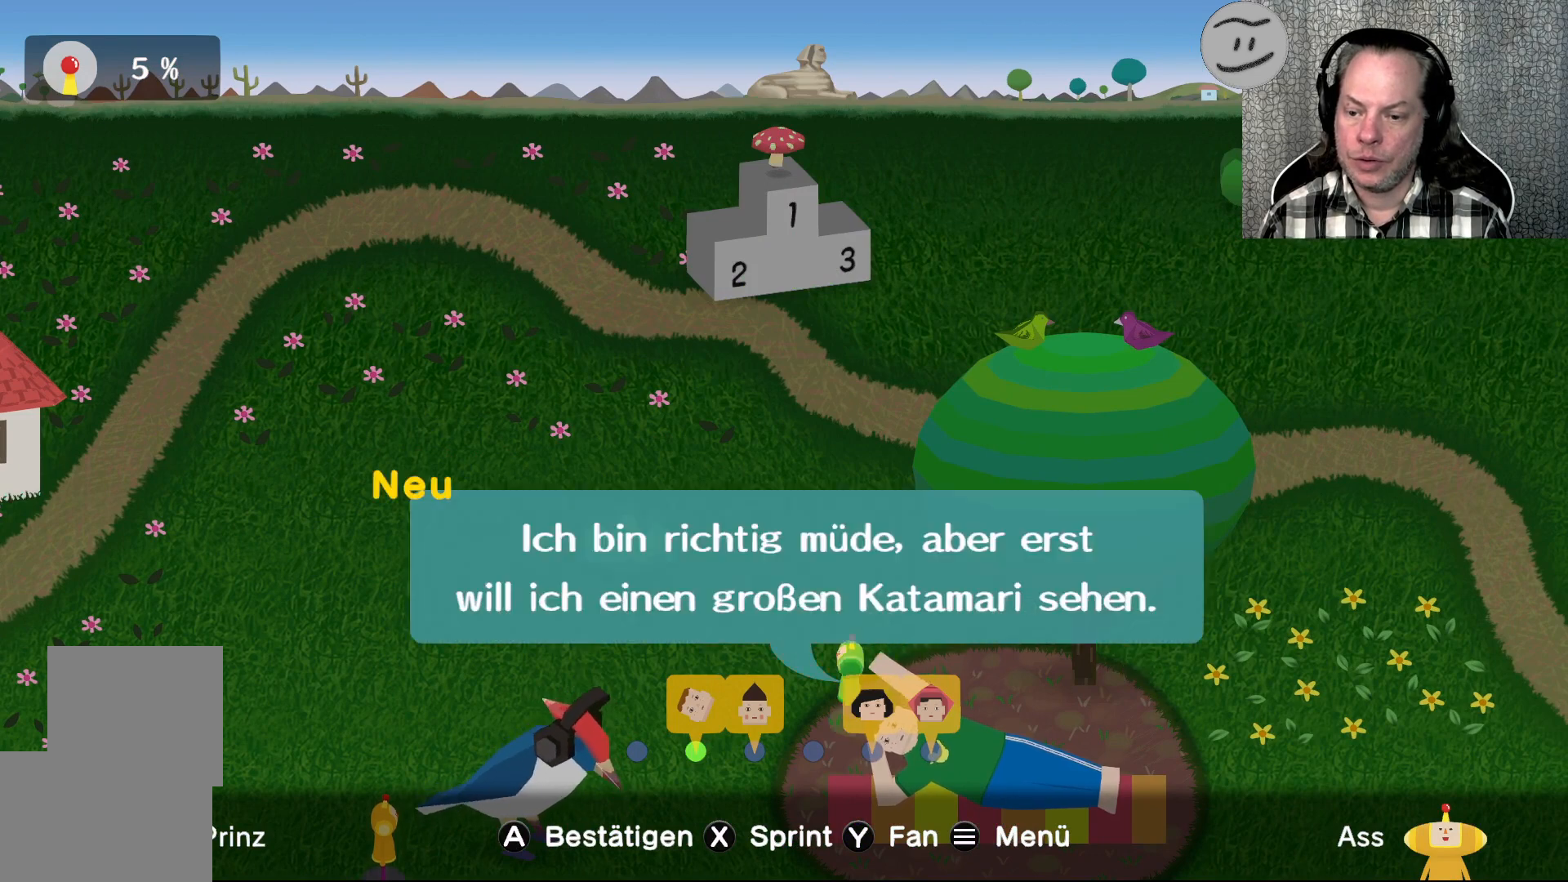
{"buttons": [], "left_stick": "right", "right_stick": "center", "events": [[67, "left_stick", "center"], [433, "left_stick", "right"]]}
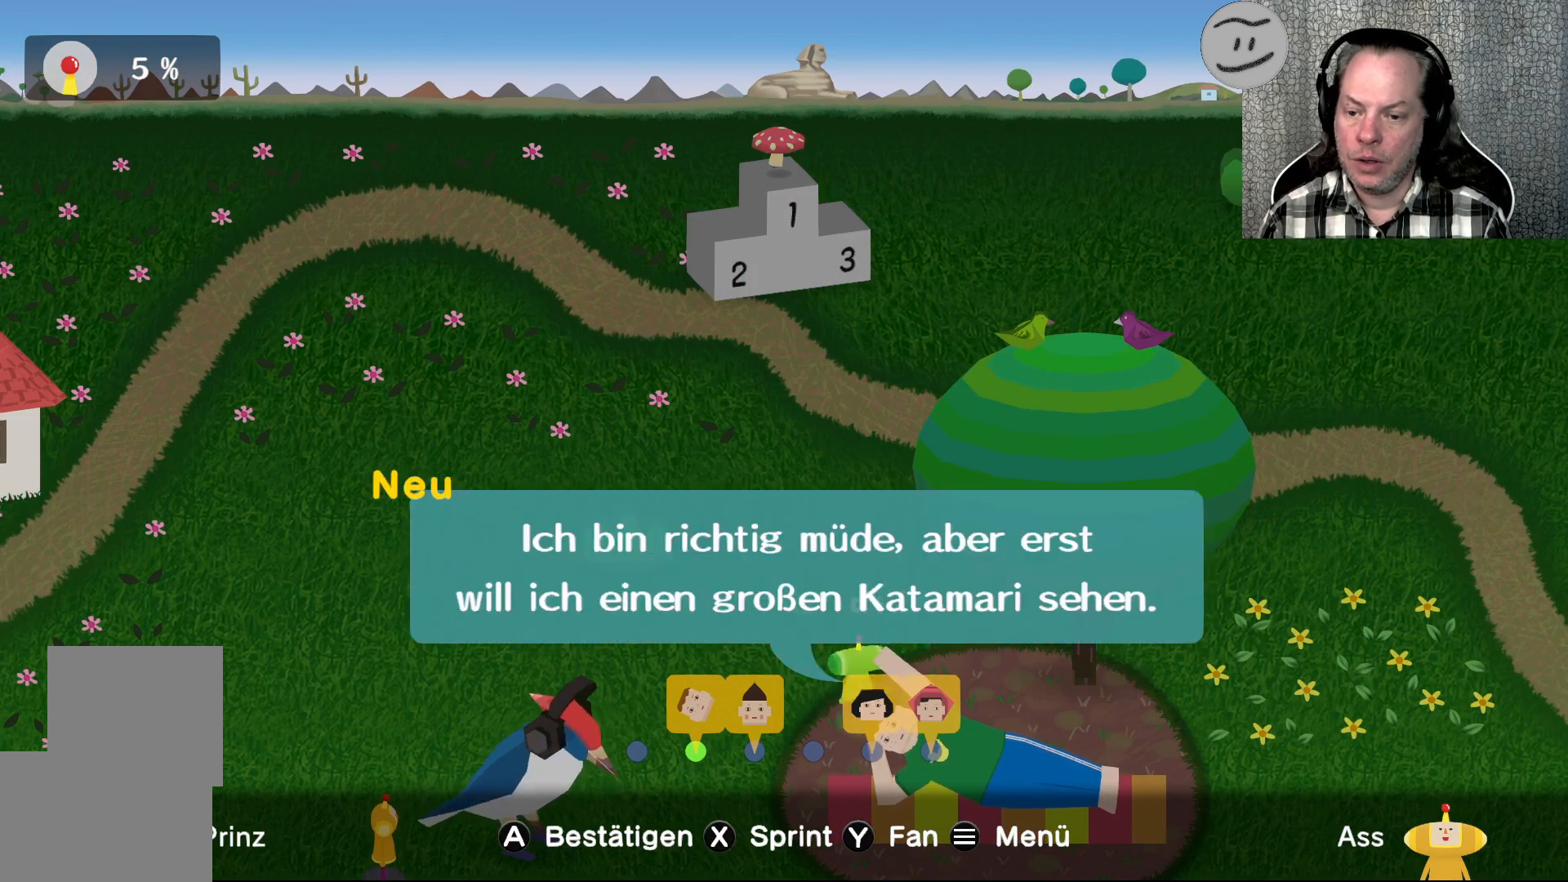
{"buttons": [], "left_stick": "center", "right_stick": "center", "events": [[200, "left_stick", "center"]]}
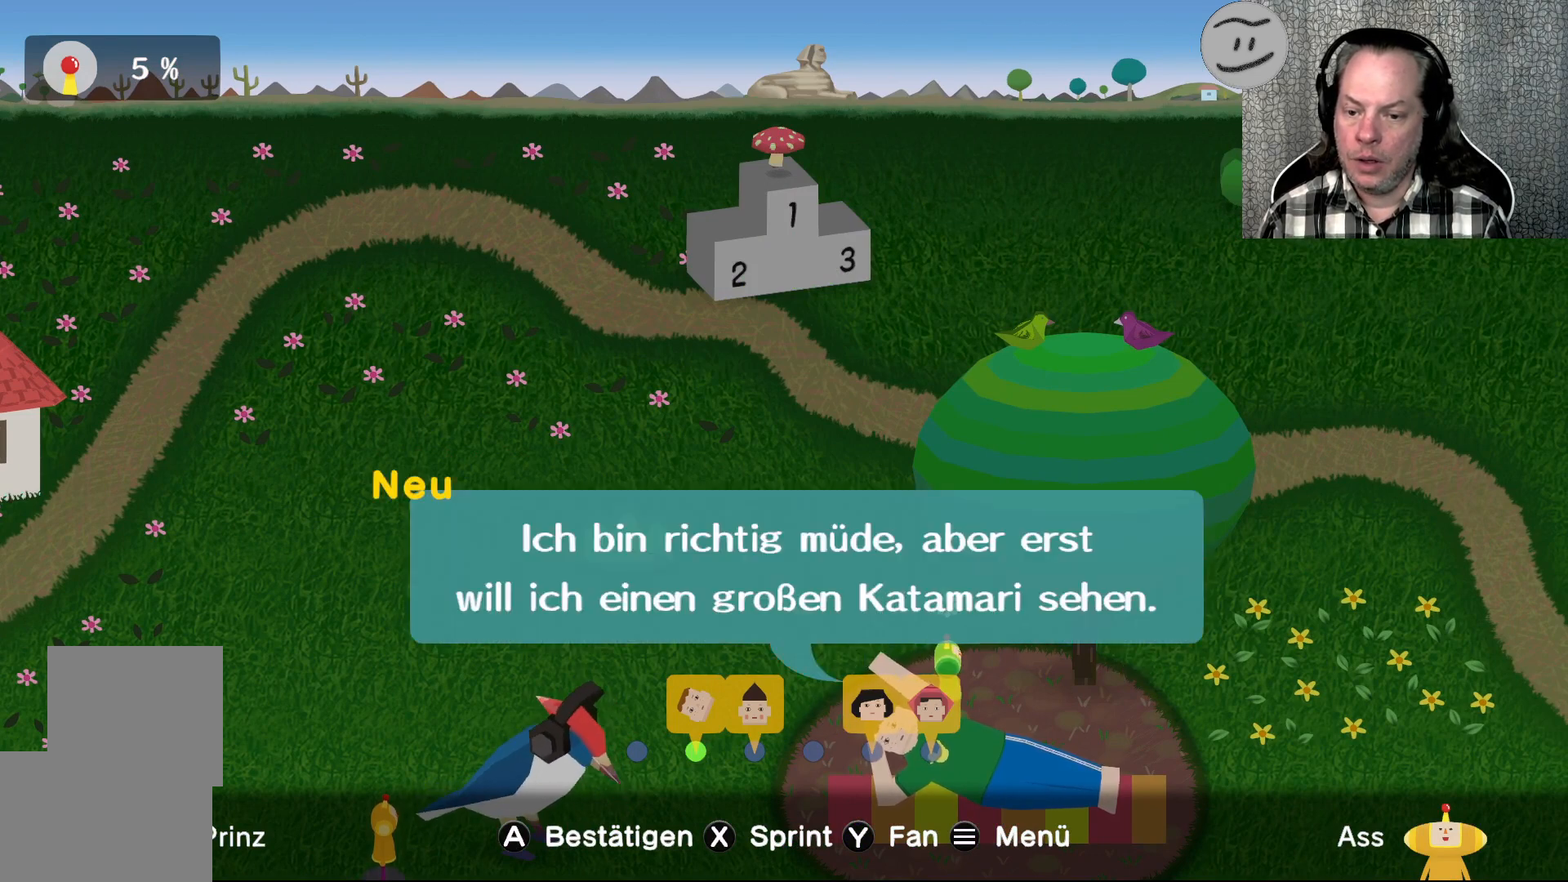
{"buttons": [], "left_stick": "center", "right_stick": "center", "events": []}
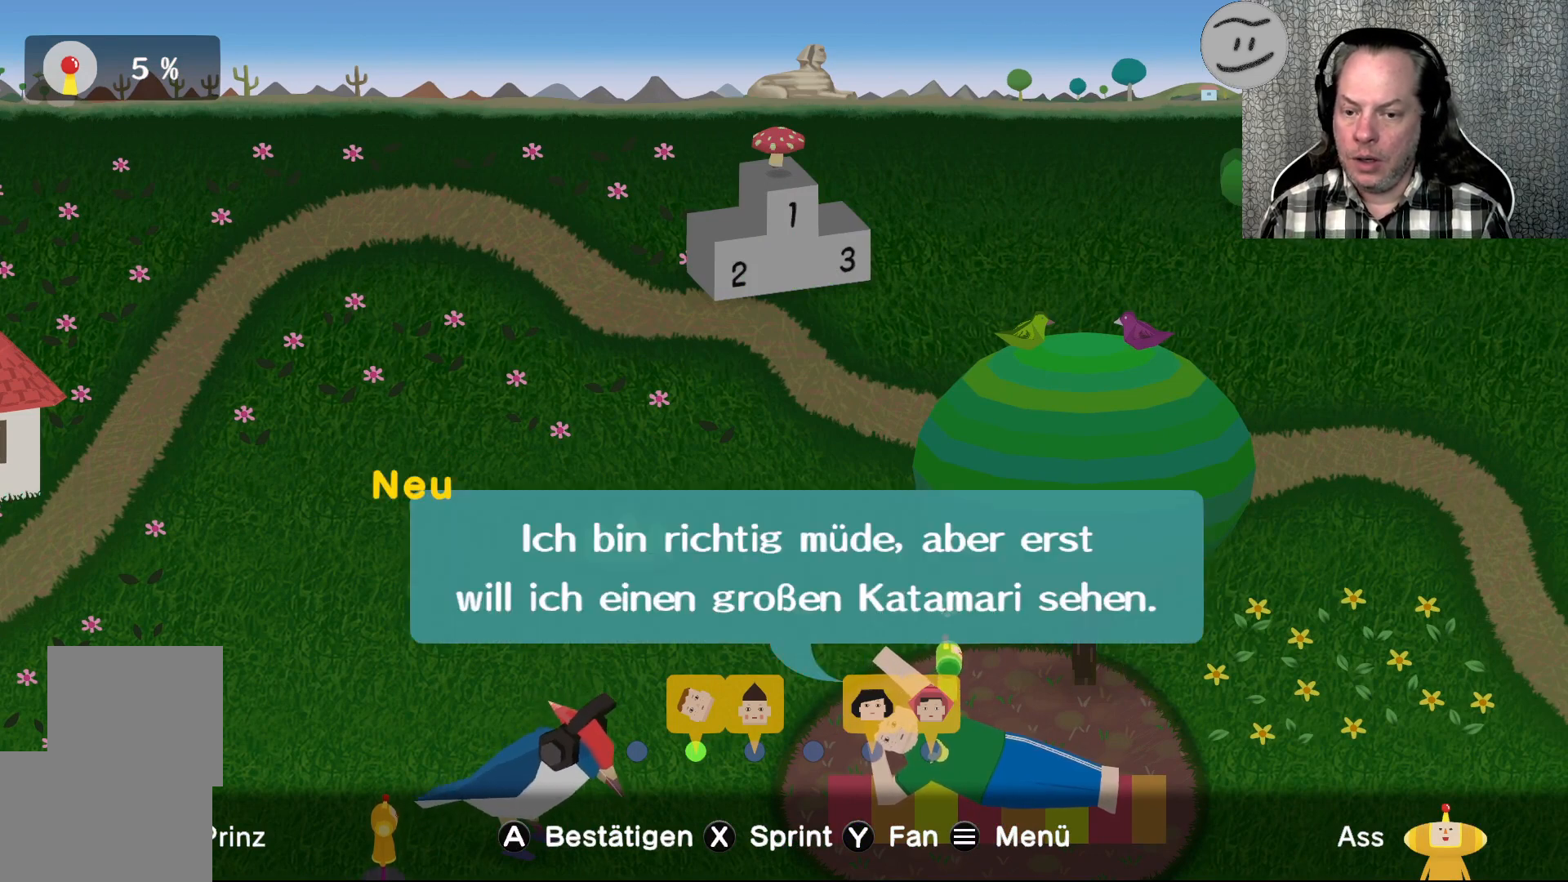
{"buttons": [], "left_stick": "center", "right_stick": "center", "events": []}
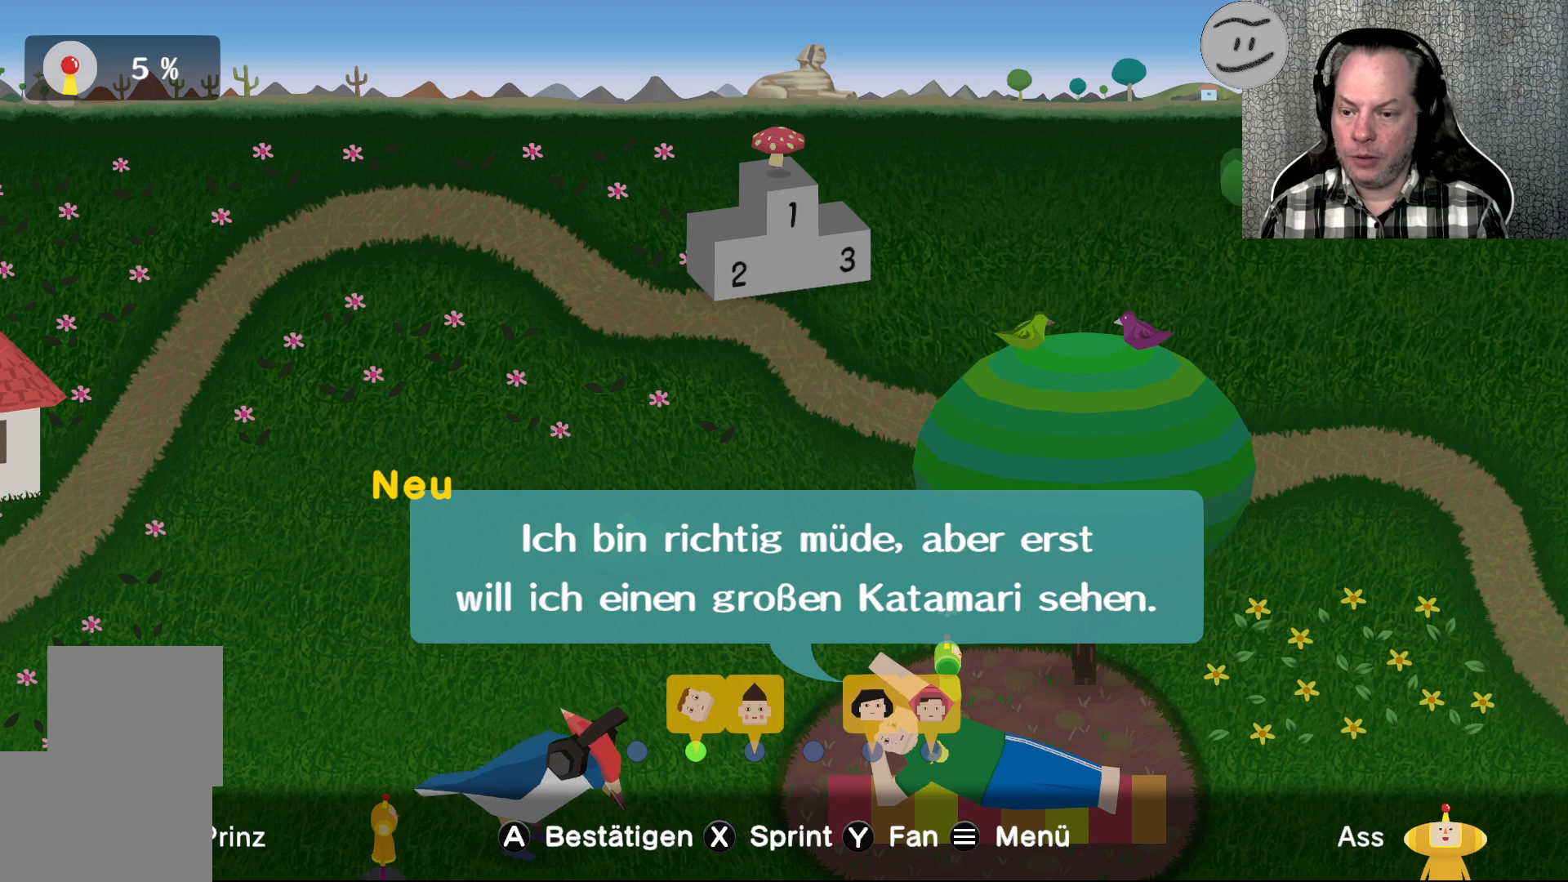
{"buttons": [], "left_stick": "center", "right_stick": "center", "events": []}
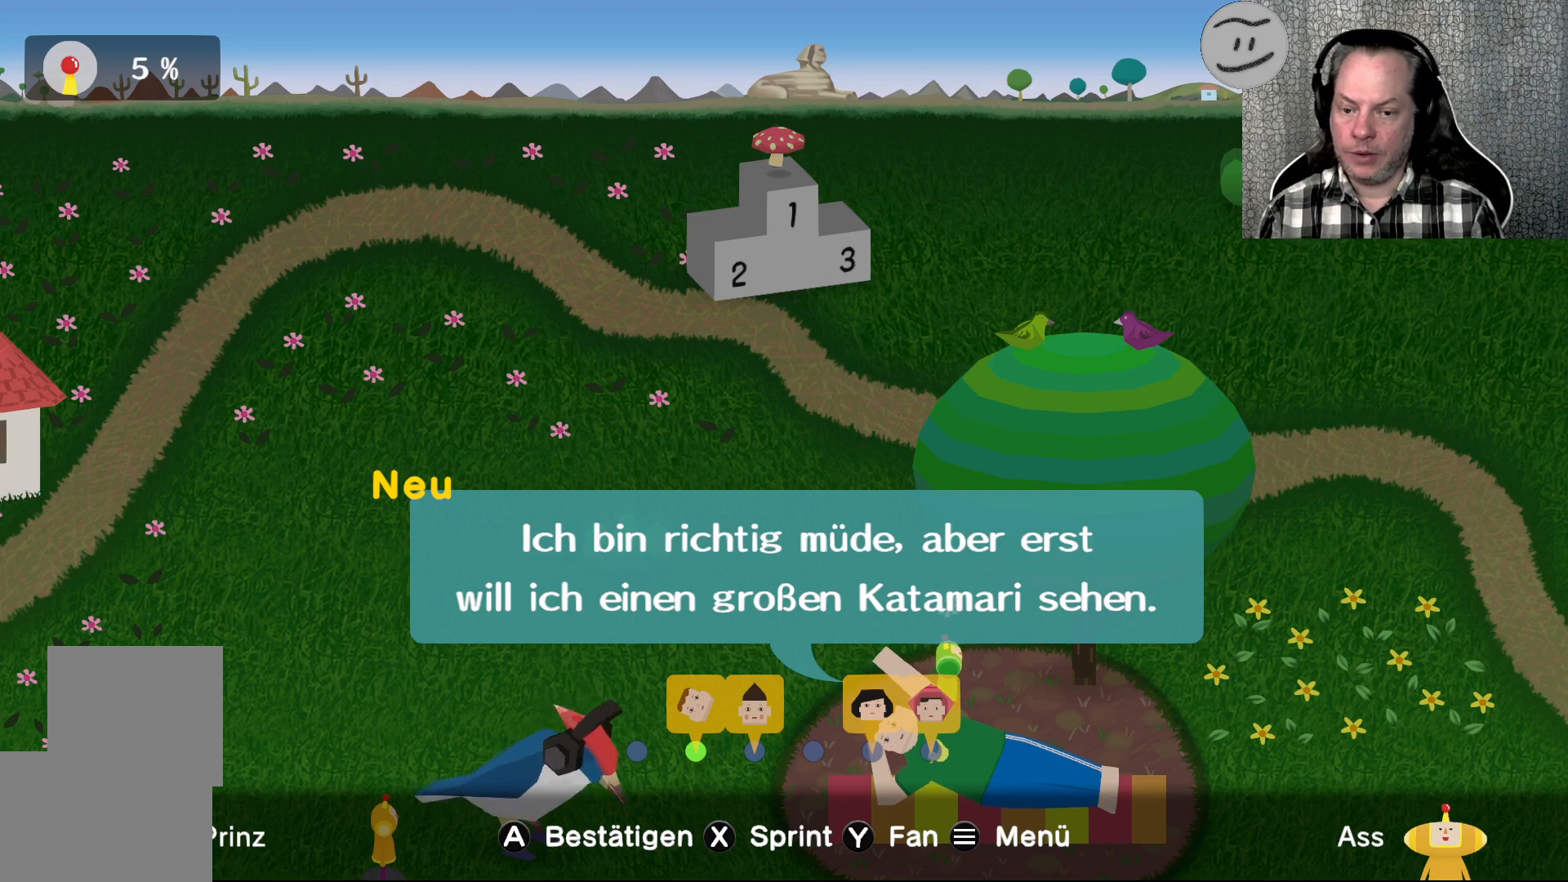
{"buttons": [], "left_stick": "center", "right_stick": "center", "events": [[267, "CROSS", "down"], [333, "CROSS", "up"]]}